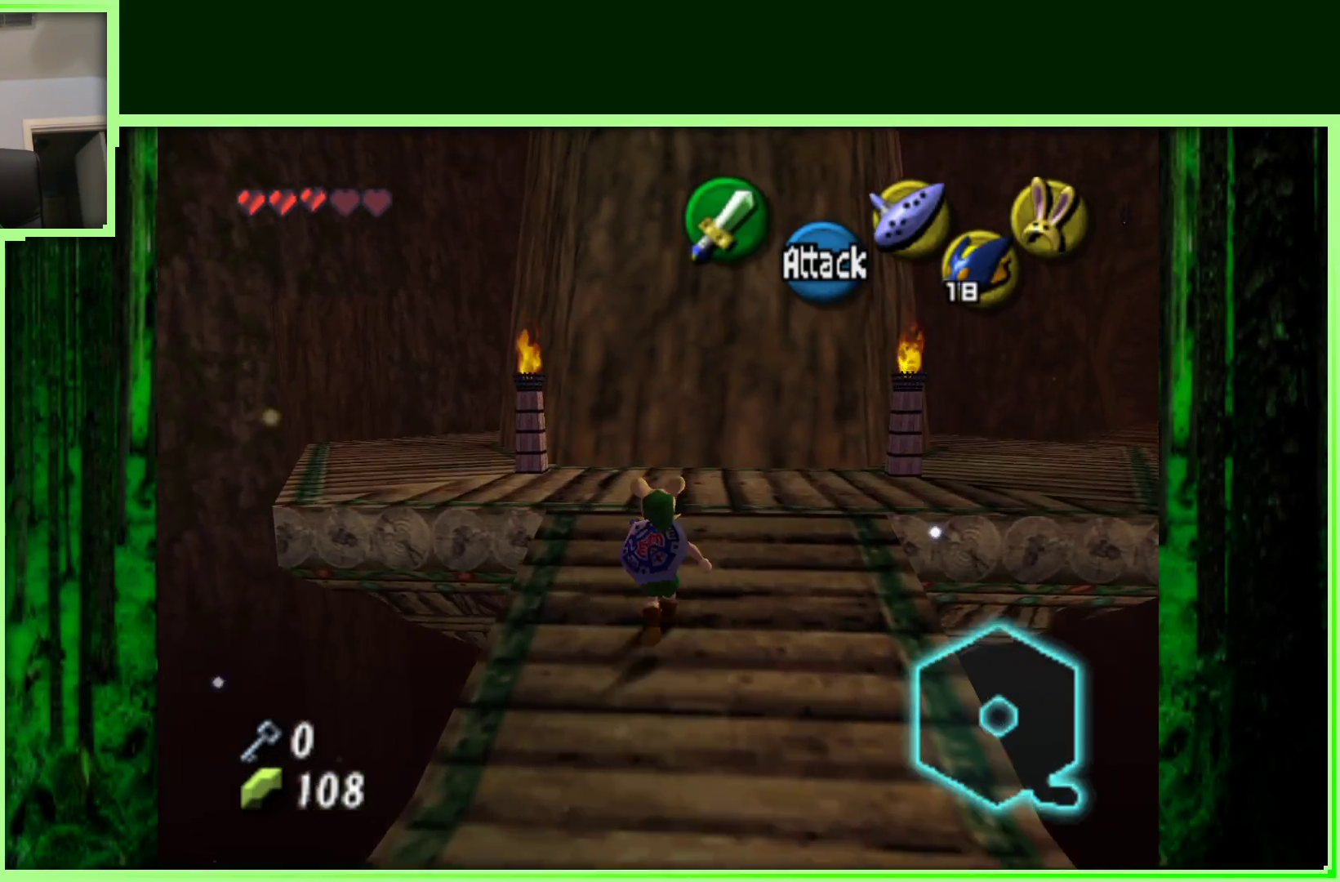
Gameplay with a controller (Nintendo layout); each line is a JSON object with the inputs held at the frame after it (dt_ms = milliseconds from this image to that frame). "events" lists button and stick changes between this image and that frame as [ms after this image, input, new state], when the widget could be followed in between. Not read: L3 R3.
{"dt_ms": 500, "buttons": [], "left_stick": "up-left", "events": [[183, "left_stick", "up-left"]]}
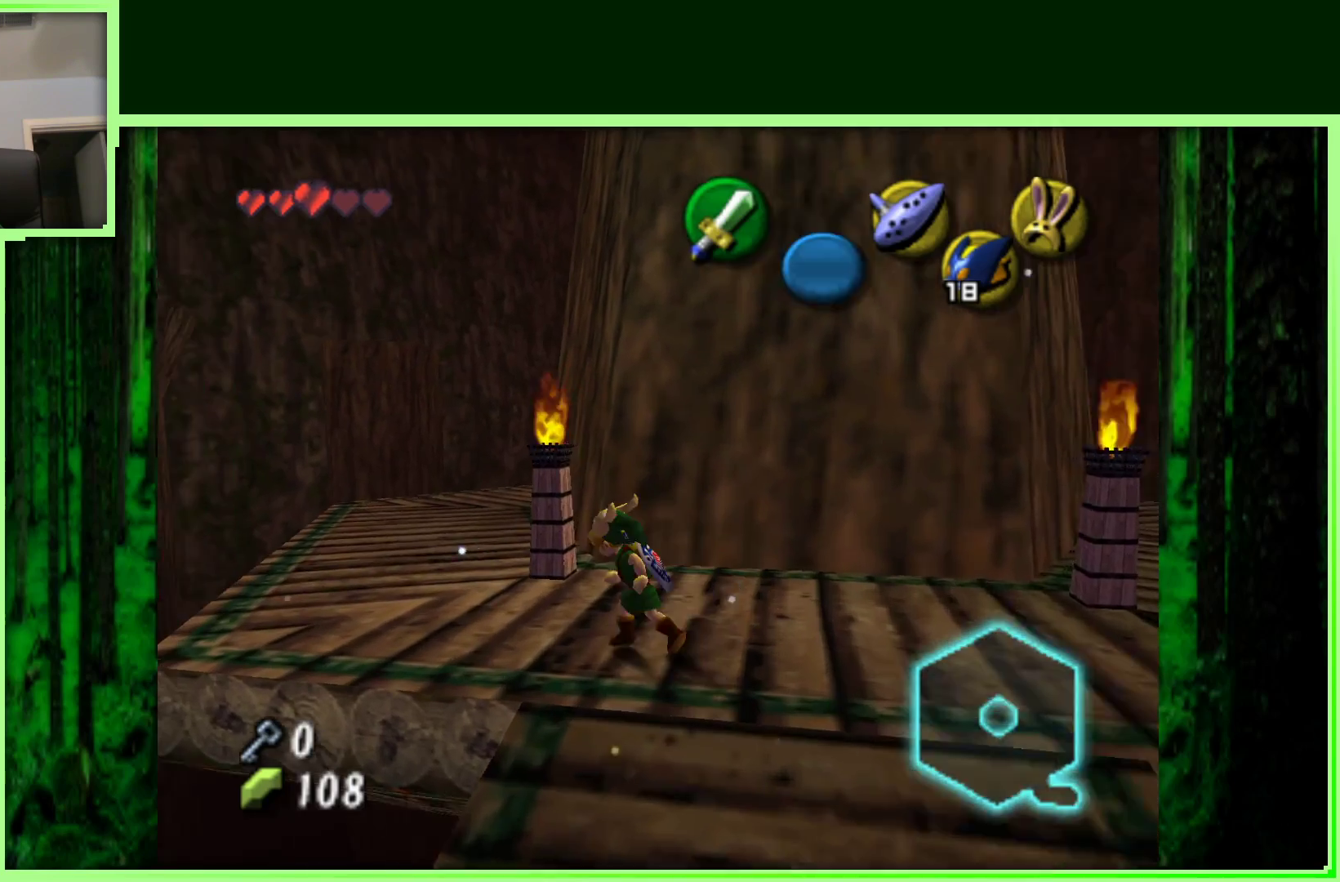
{"dt_ms": 500, "buttons": [], "left_stick": "up", "events": [[67, "left_stick", "up"]]}
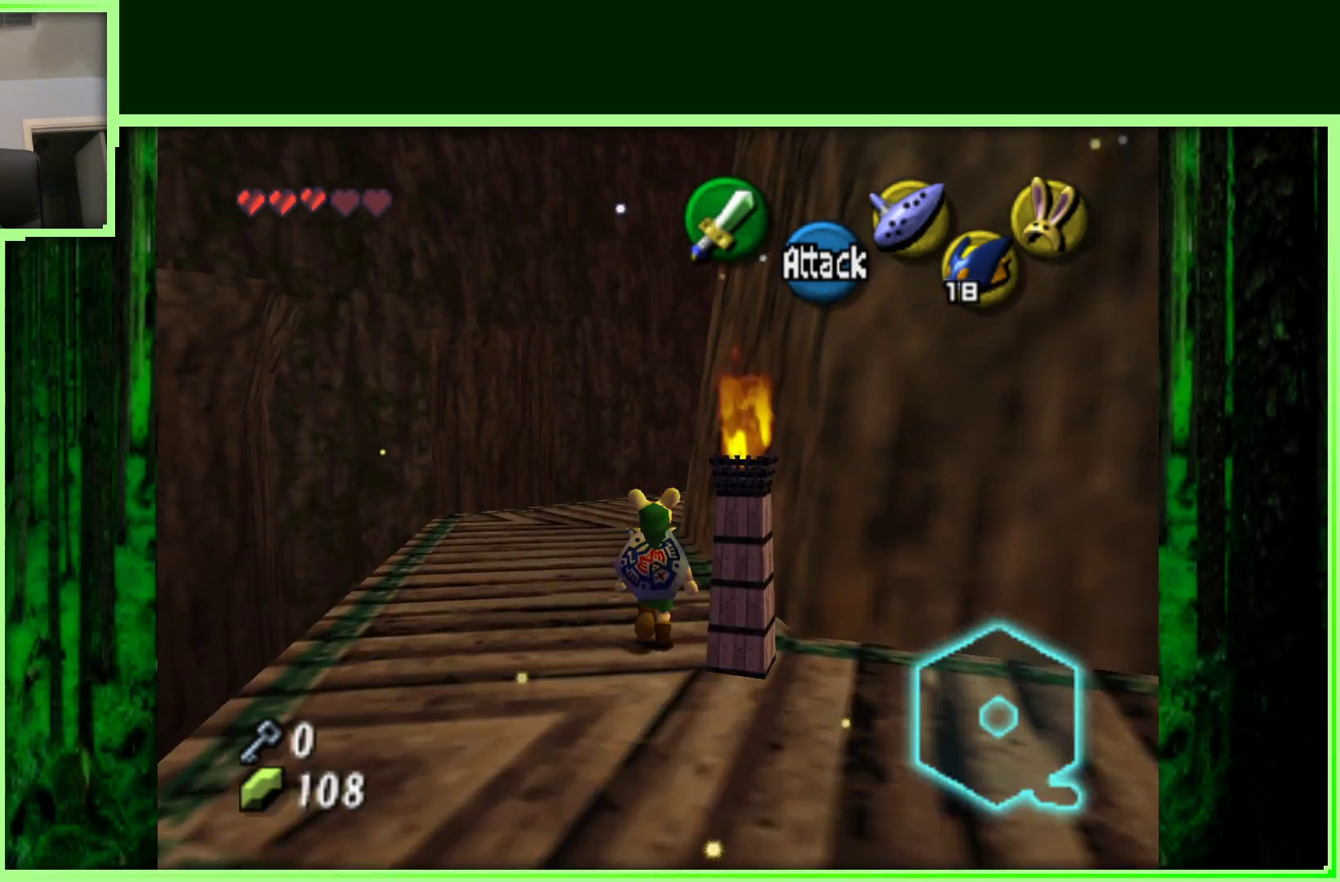
{"dt_ms": 500, "buttons": [], "left_stick": "up", "events": []}
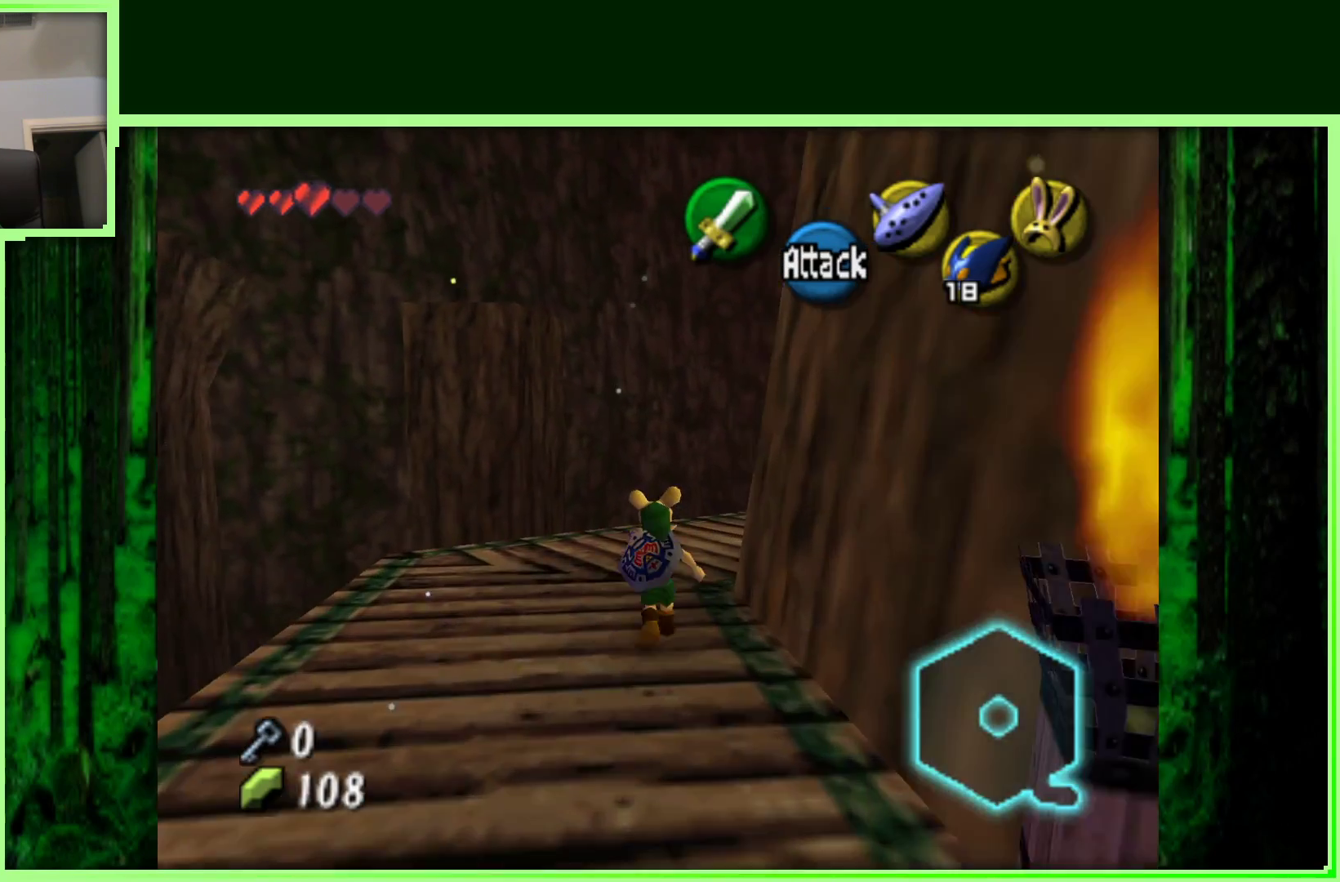
{"dt_ms": 500, "buttons": ["Z"], "left_stick": "center", "events": [[167, "left_stick", "right"], [217, "left_stick", "down-right"], [367, "left_stick", "center"], [383, "Z", "down"]]}
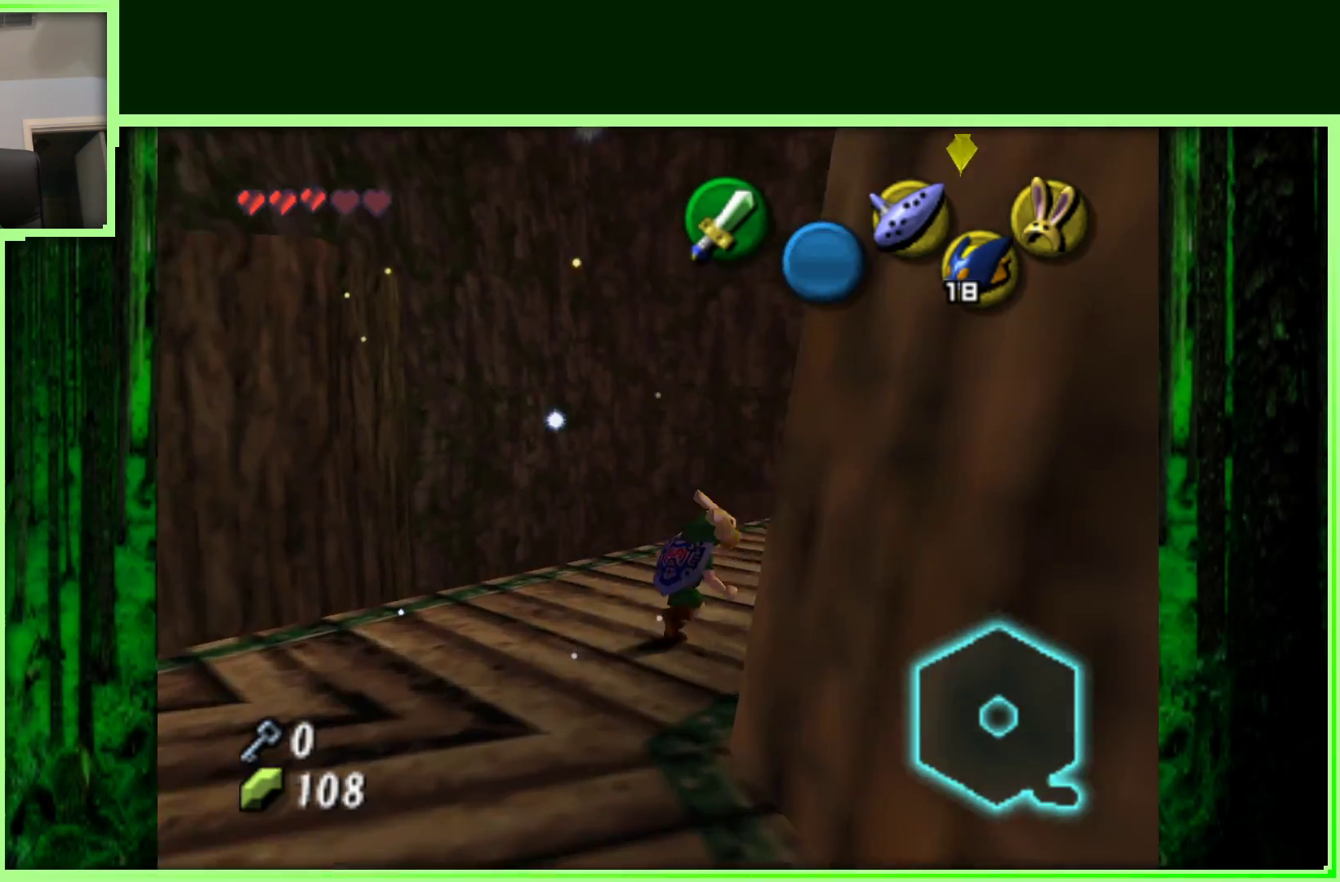
{"dt_ms": 500, "buttons": [], "left_stick": "center", "events": [[83, "Z", "up"]]}
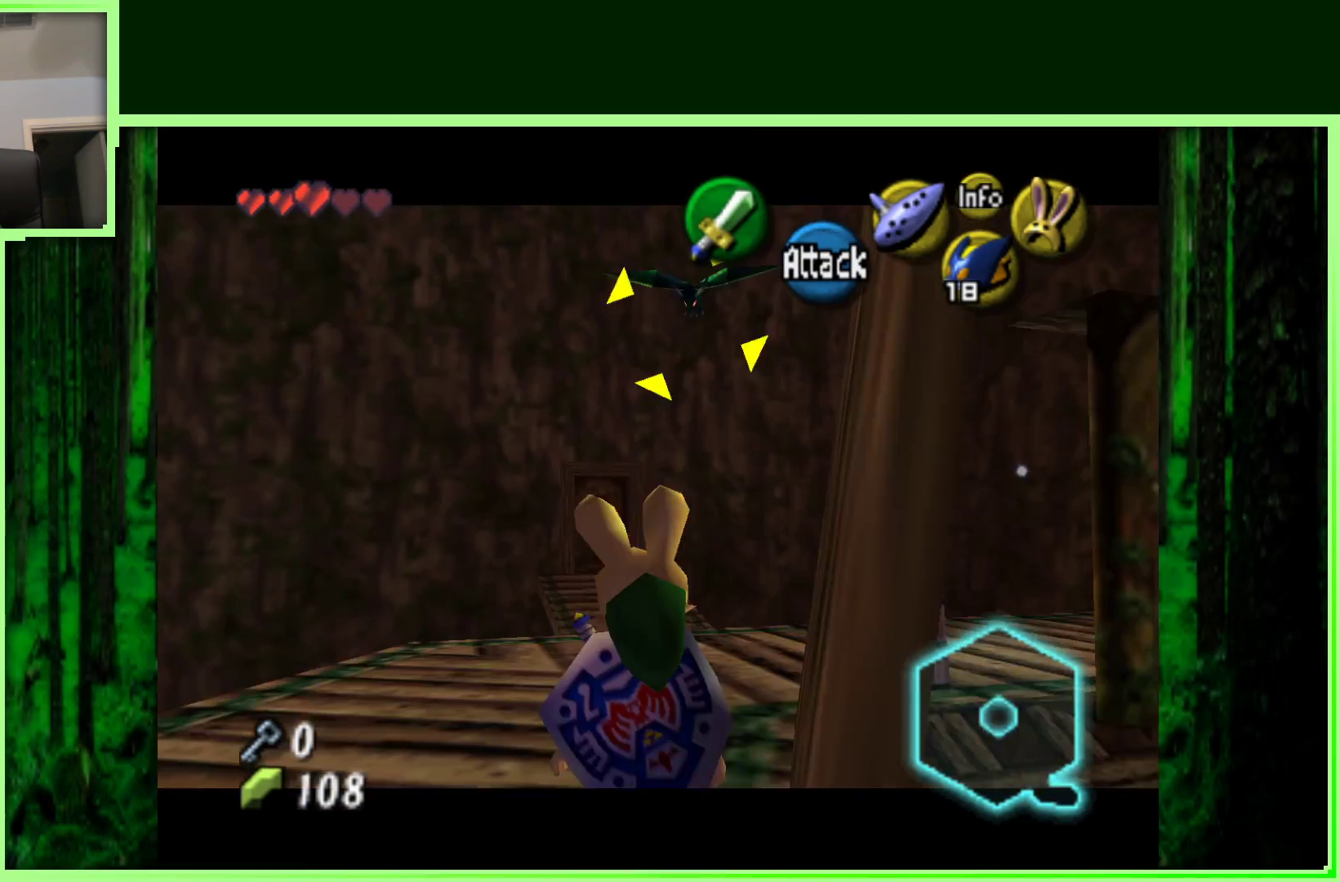
{"dt_ms": 500, "buttons": [], "left_stick": "up-right", "events": [[117, "left_stick", "up"], [450, "left_stick", "up-right"]]}
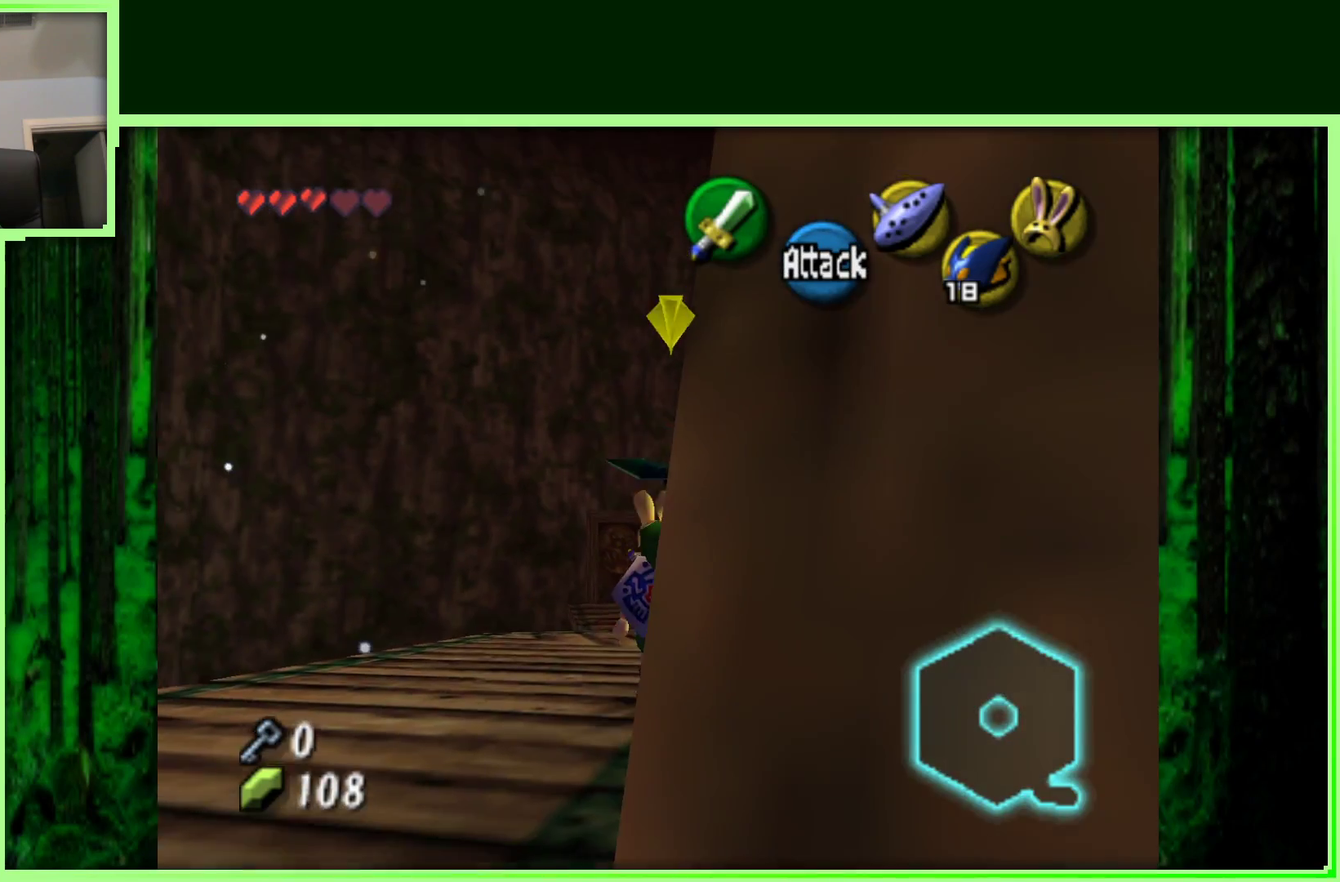
{"dt_ms": 500, "buttons": [], "left_stick": "up", "events": [[317, "left_stick", "up"]]}
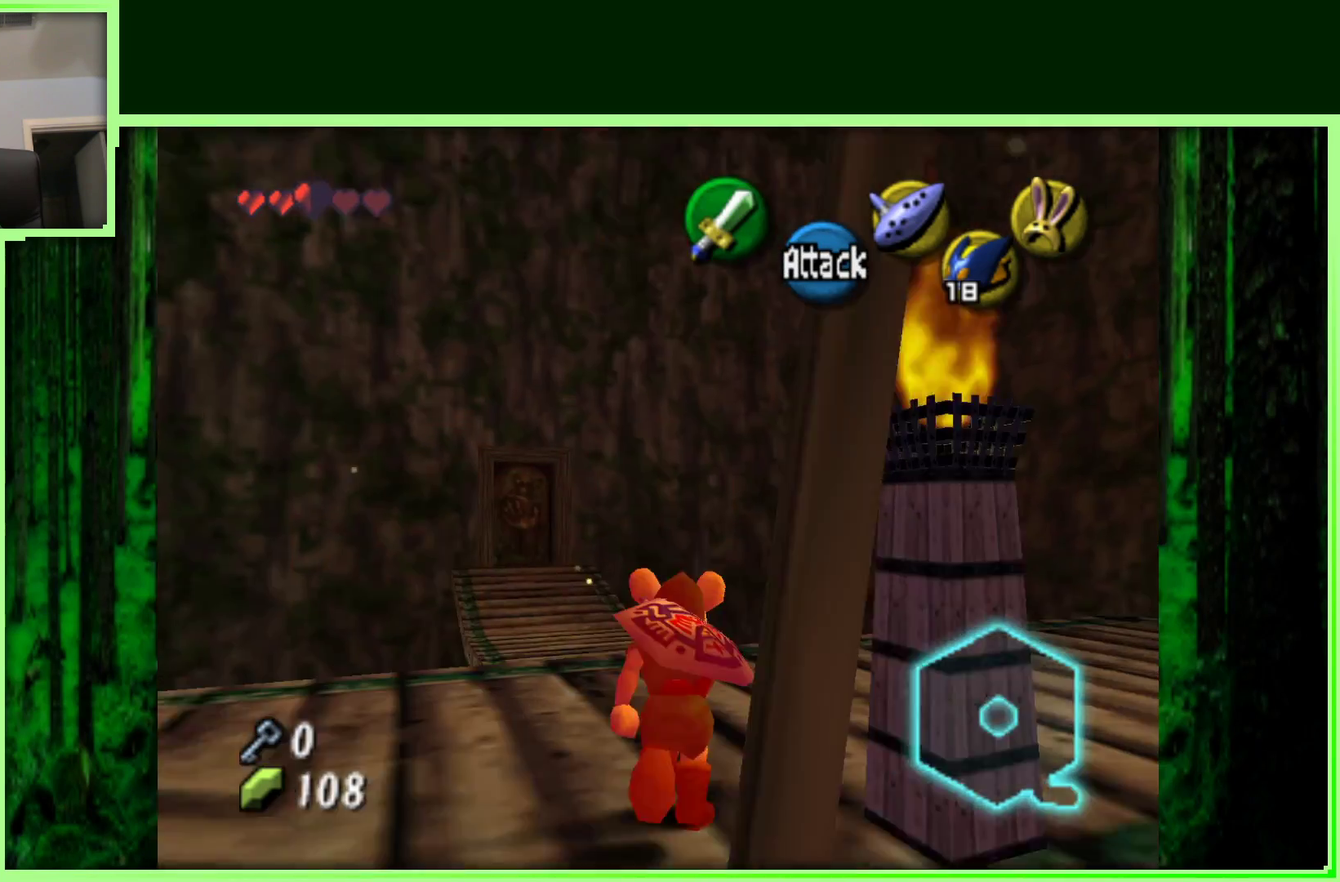
{"dt_ms": 500, "buttons": [], "left_stick": "down-right", "events": [[133, "left_stick", "center"], [417, "left_stick", "down-right"]]}
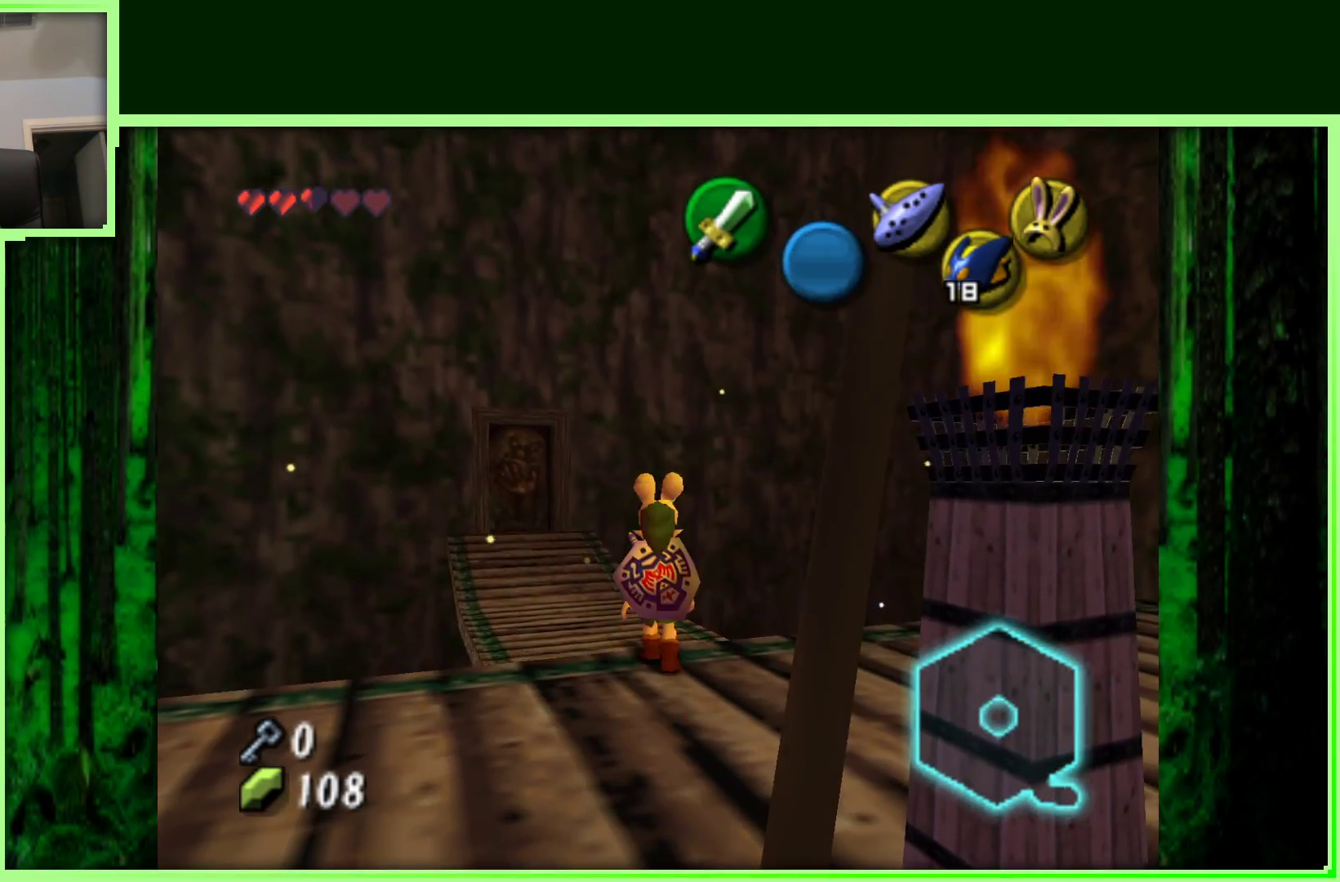
{"dt_ms": 500, "buttons": [], "left_stick": "center", "events": [[150, "left_stick", "center"], [233, "Z", "down"], [417, "Z", "up"]]}
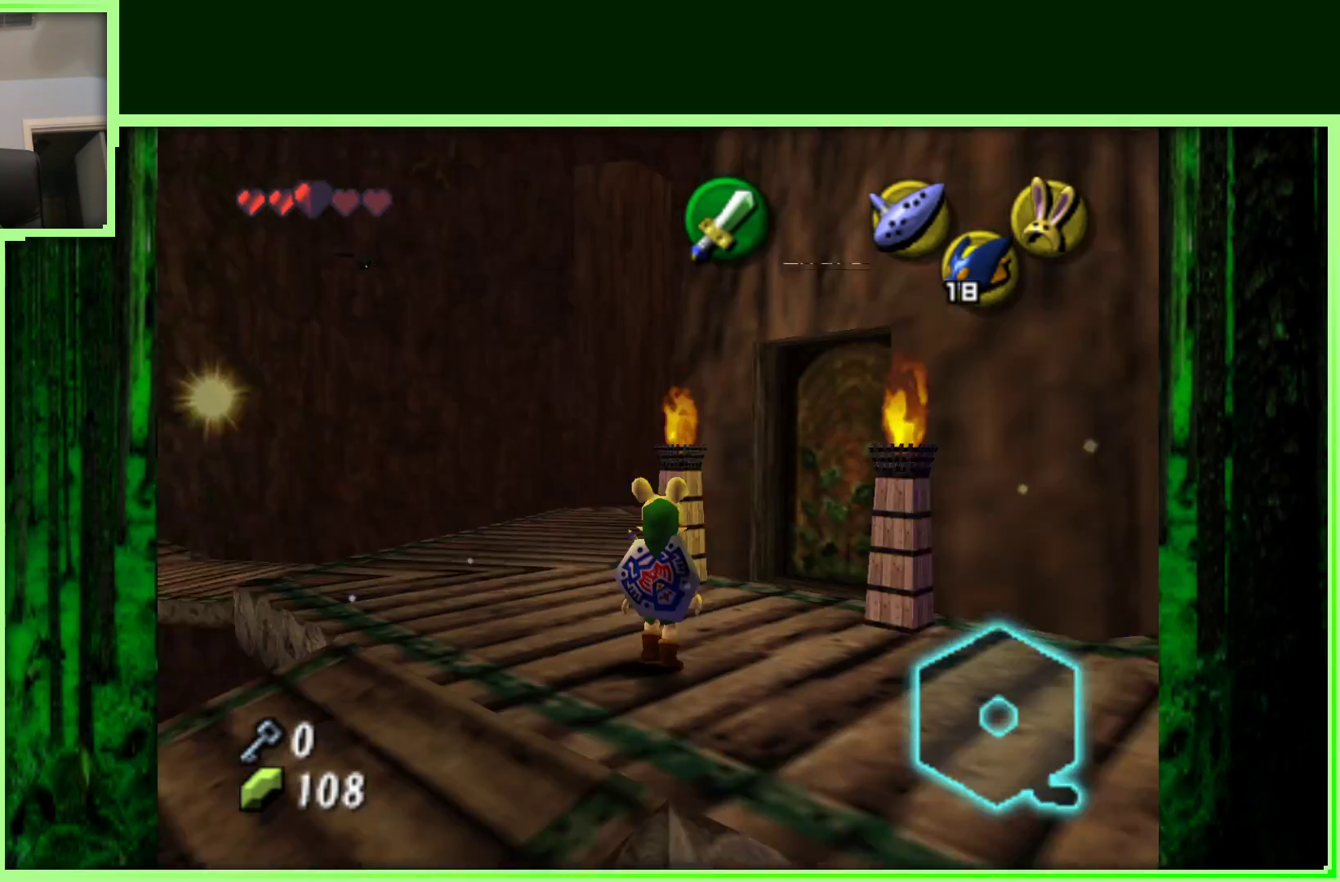
{"dt_ms": 1000, "buttons": [], "left_stick": "center", "events": [[750, "left_stick", "right"], [967, "left_stick", "center"]]}
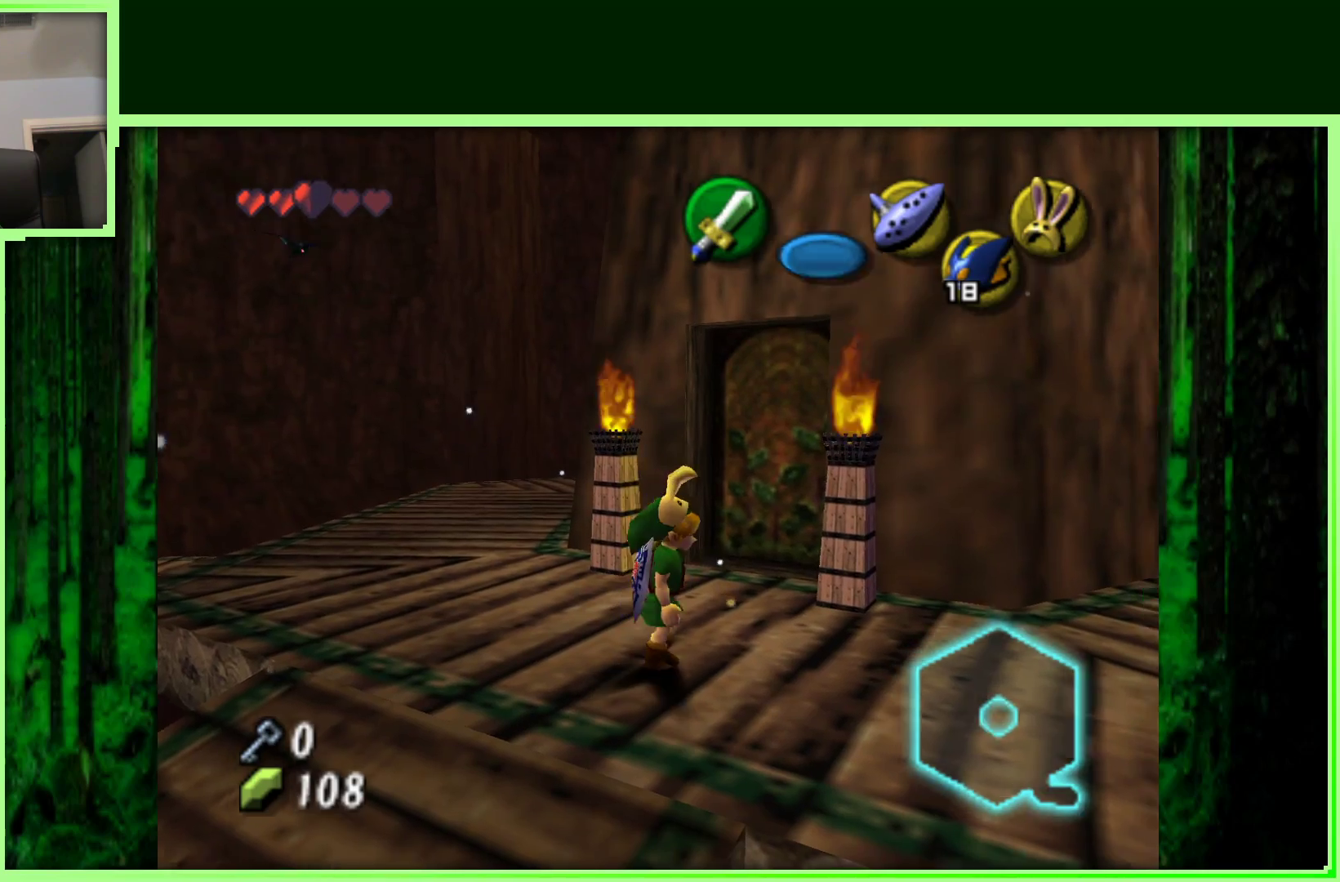
{"dt_ms": 500, "buttons": [], "left_stick": "down-left", "events": [[217, "left_stick", "left"], [267, "left_stick", "up-left"], [483, "left_stick", "down-left"]]}
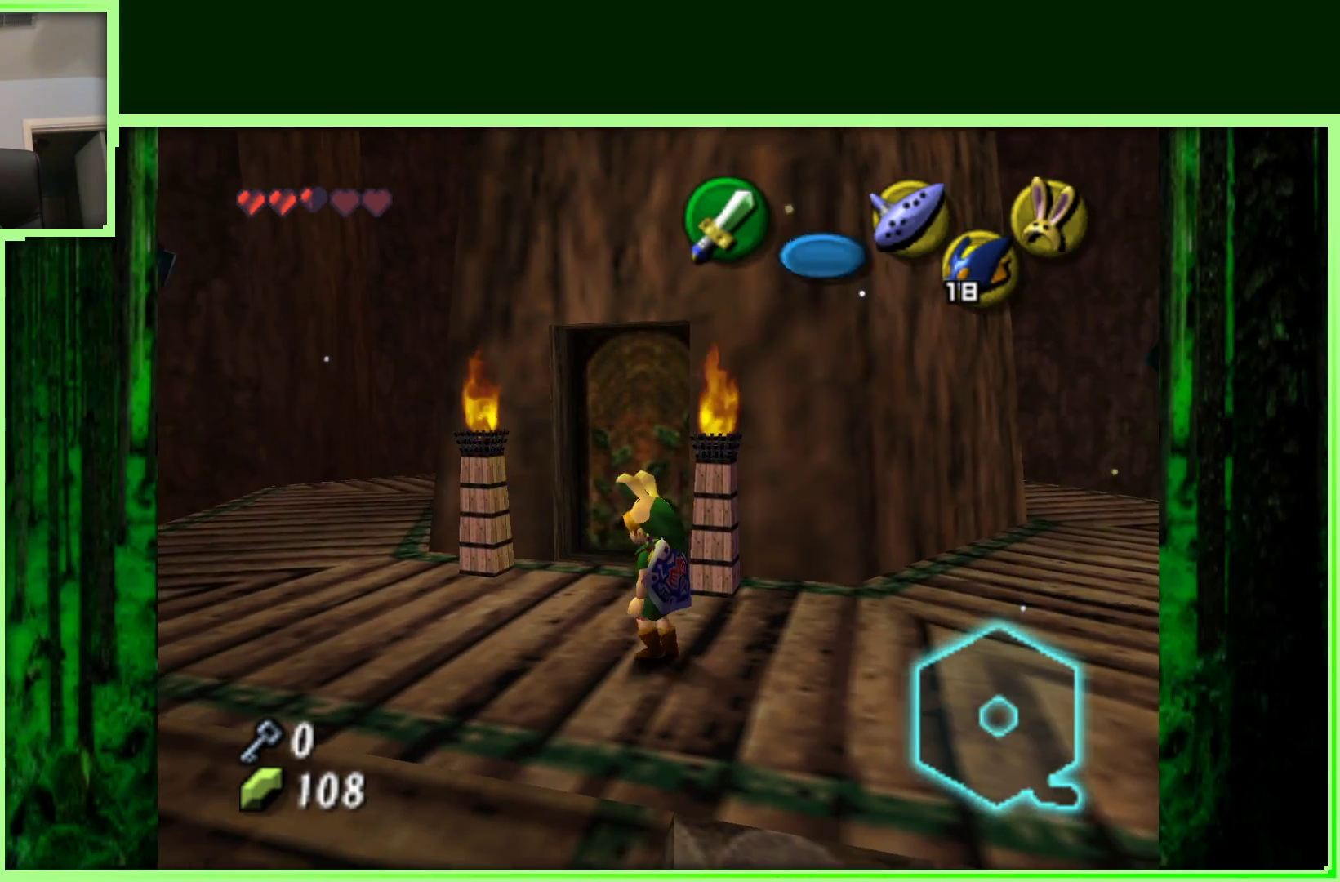
{"dt_ms": 500, "buttons": [], "left_stick": "right", "events": [[133, "left_stick", "up-right"], [333, "left_stick", "right"]]}
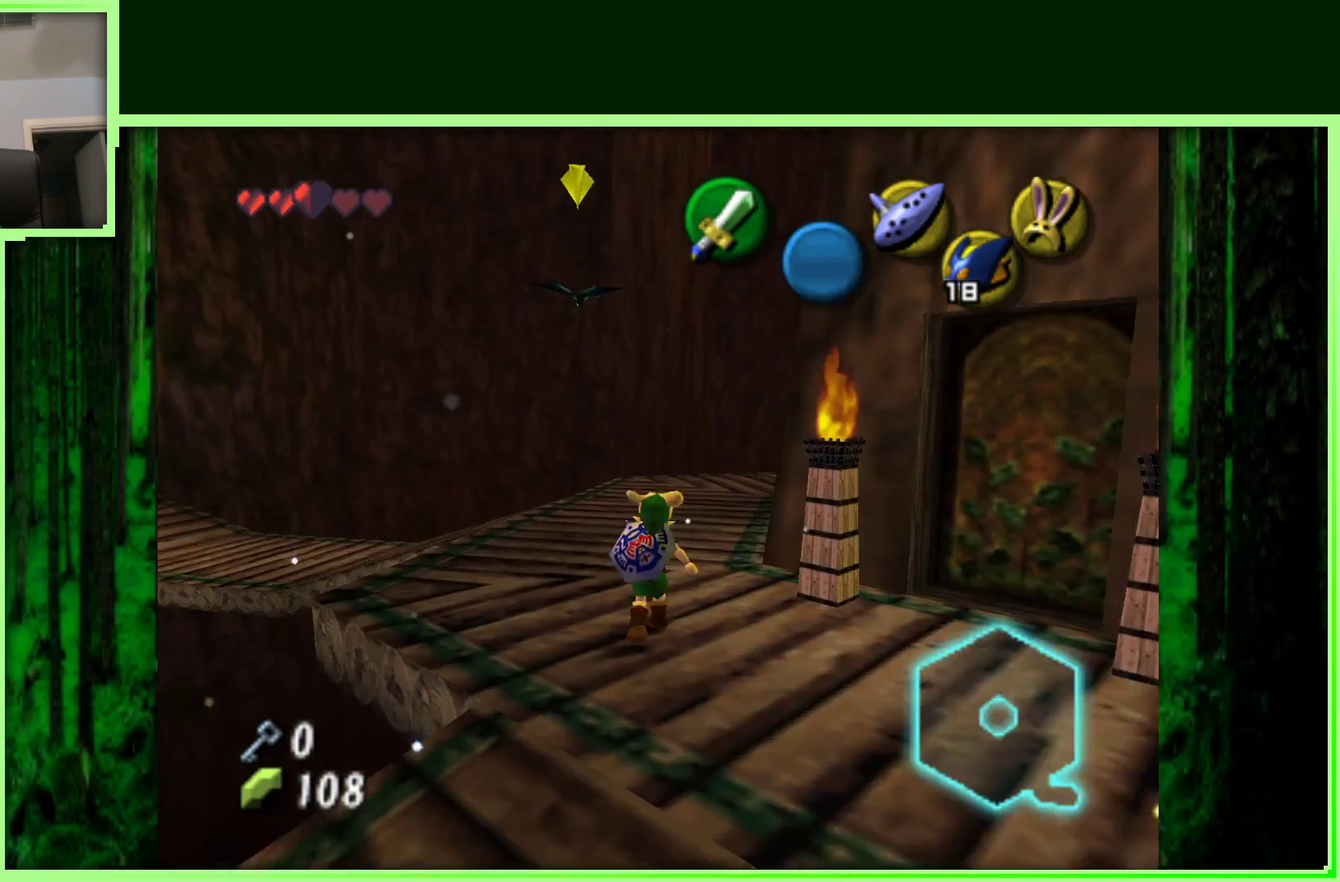
{"dt_ms": 500, "buttons": [], "left_stick": "right", "events": [[50, "left_stick", "up-right"], [200, "left_stick", "right"], [300, "left_stick", "down-right"], [483, "left_stick", "right"]]}
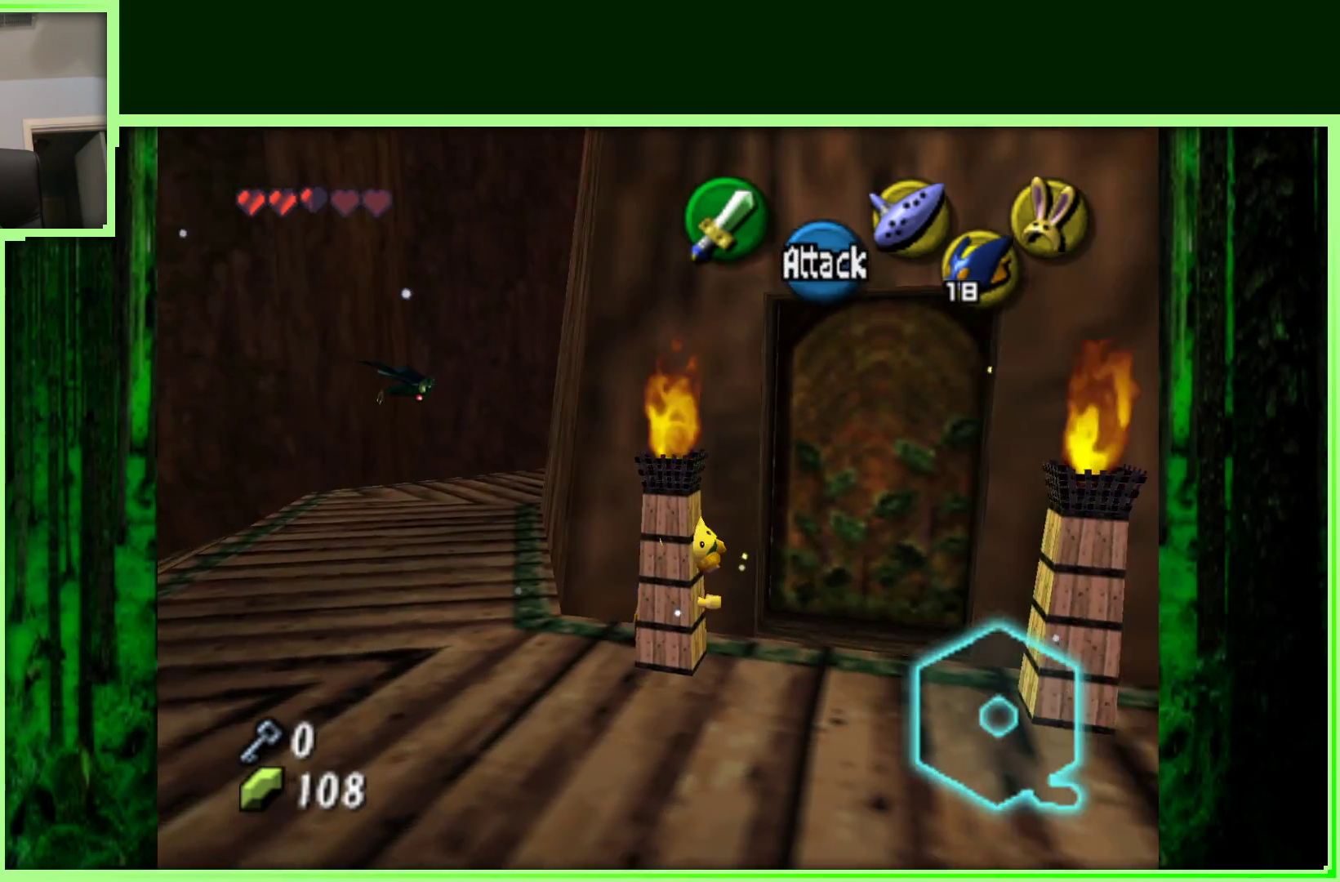
{"dt_ms": 500, "buttons": [], "left_stick": "down-left", "events": [[150, "left_stick", "down"], [283, "left_stick", "center"], [483, "left_stick", "down-left"]]}
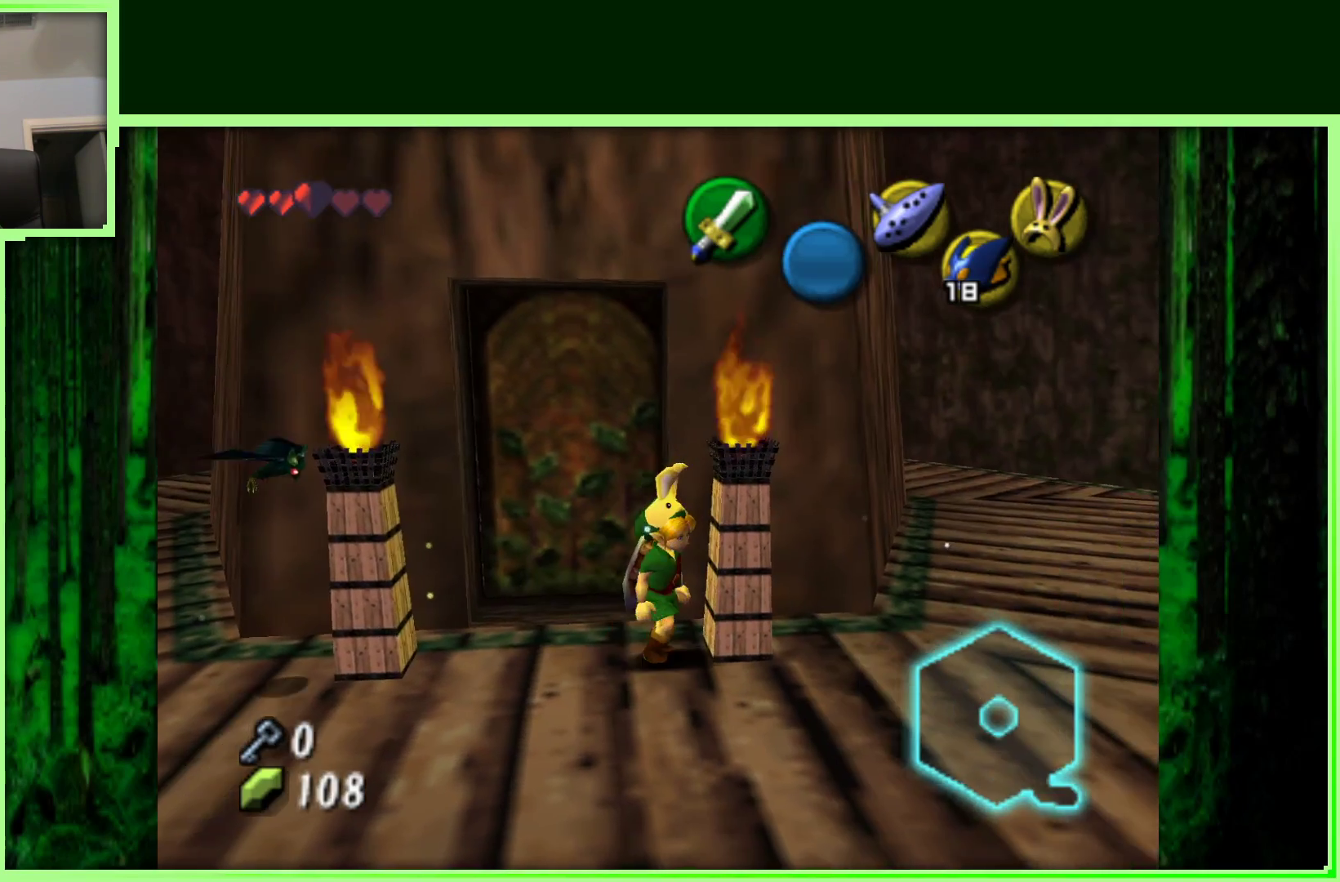
{"dt_ms": 500, "buttons": [], "left_stick": "down", "events": [[417, "left_stick", "down"]]}
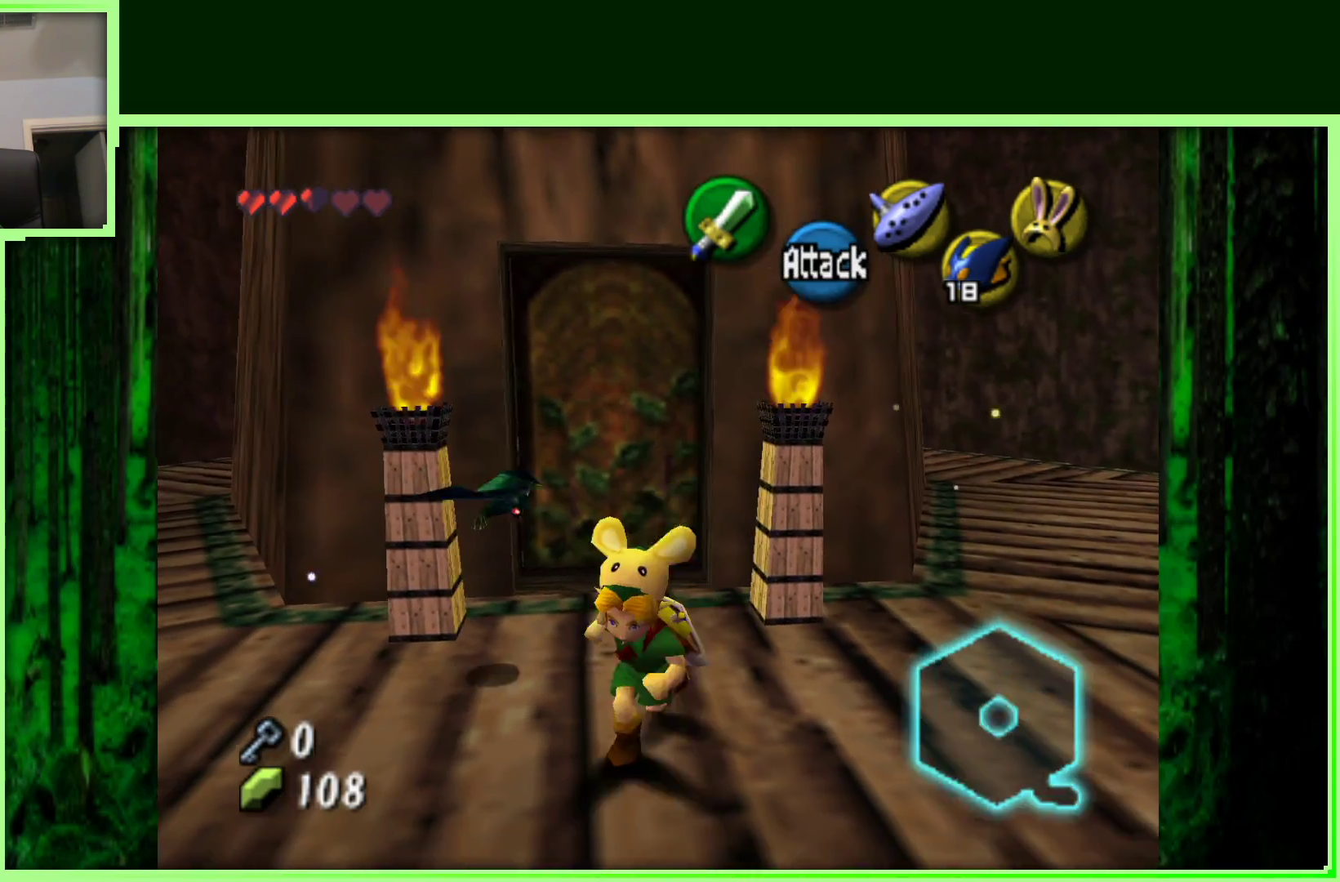
{"dt_ms": 500, "buttons": ["Z"], "left_stick": "center", "events": [[217, "left_stick", "center"], [383, "Z", "down"]]}
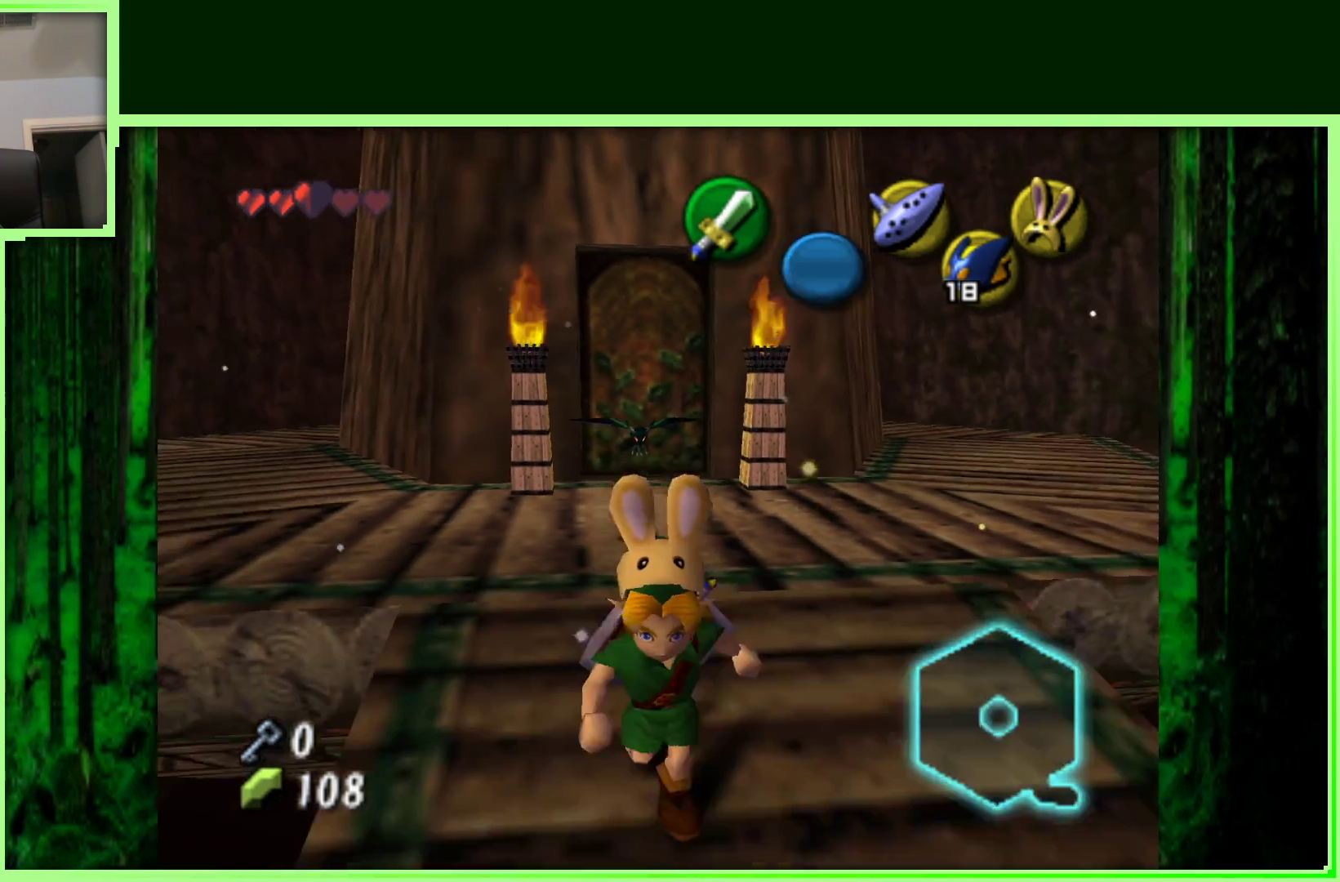
{"dt_ms": 500, "buttons": [], "left_stick": "up-left", "events": [[83, "Z", "up"], [200, "left_stick", "right"], [383, "left_stick", "up"], [500, "left_stick", "up-left"]]}
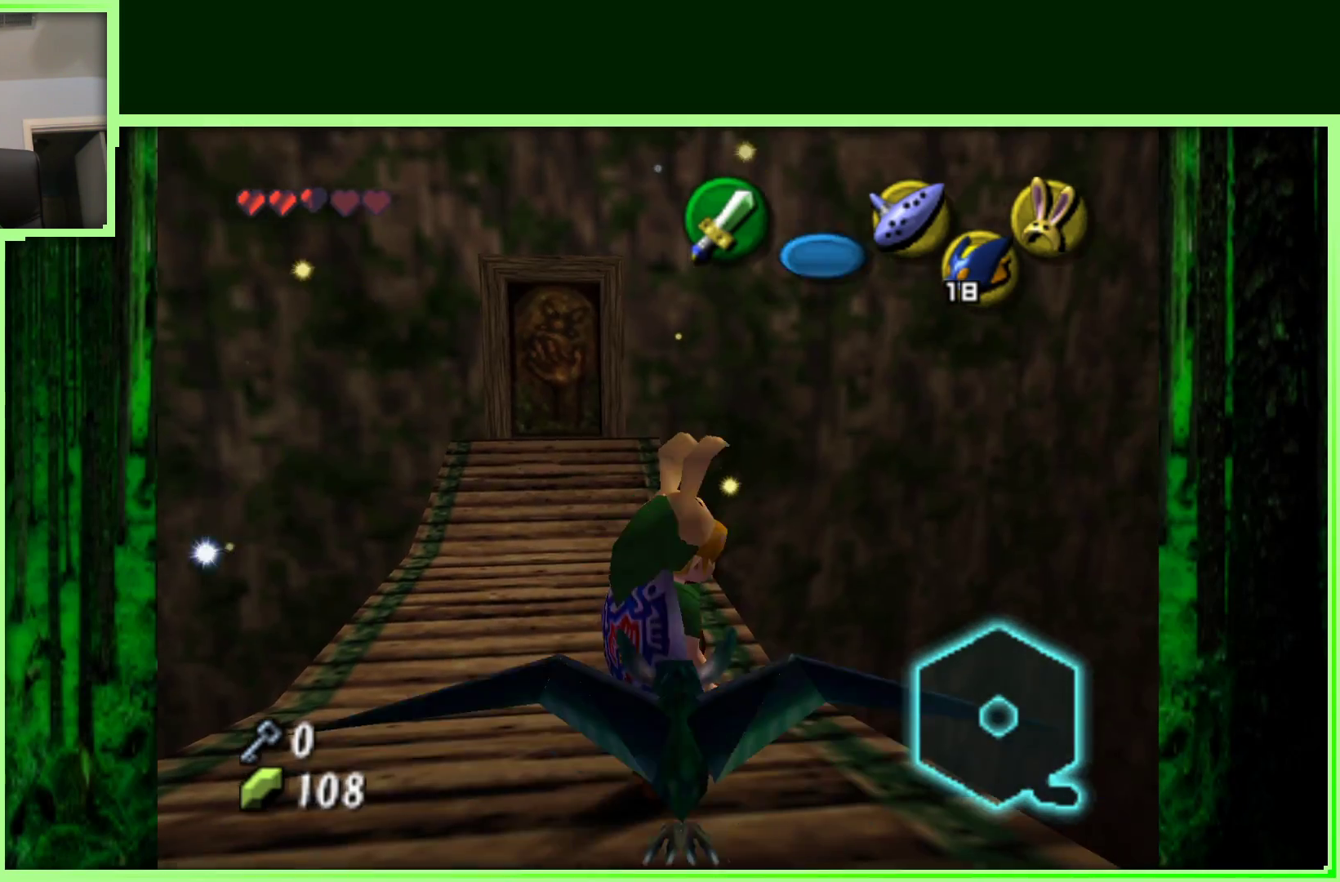
{"dt_ms": 500, "buttons": [], "left_stick": "up", "events": [[300, "left_stick", "up"]]}
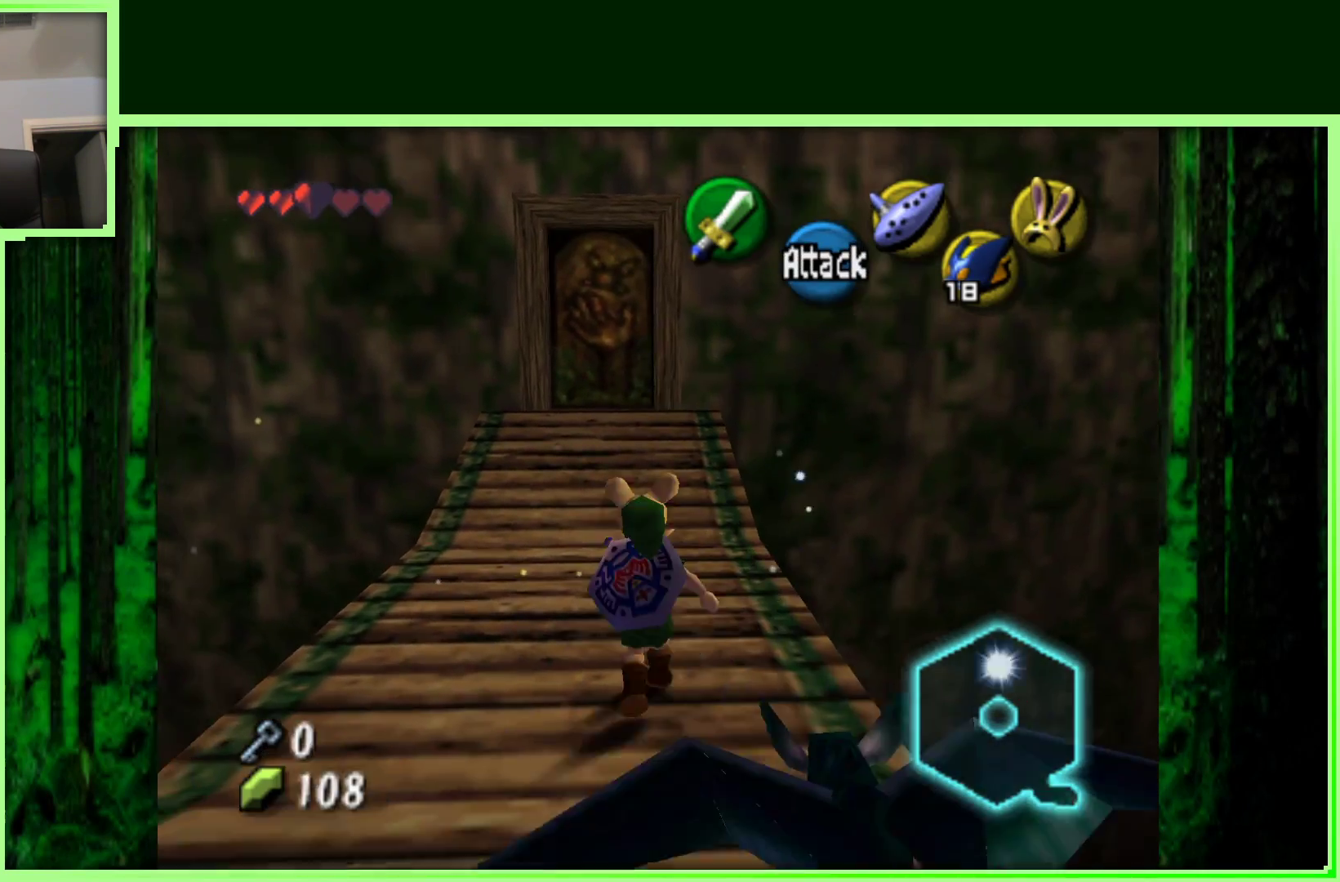
{"dt_ms": 500, "buttons": [], "left_stick": "up", "events": [[267, "left_stick", "up-left"], [450, "left_stick", "up"]]}
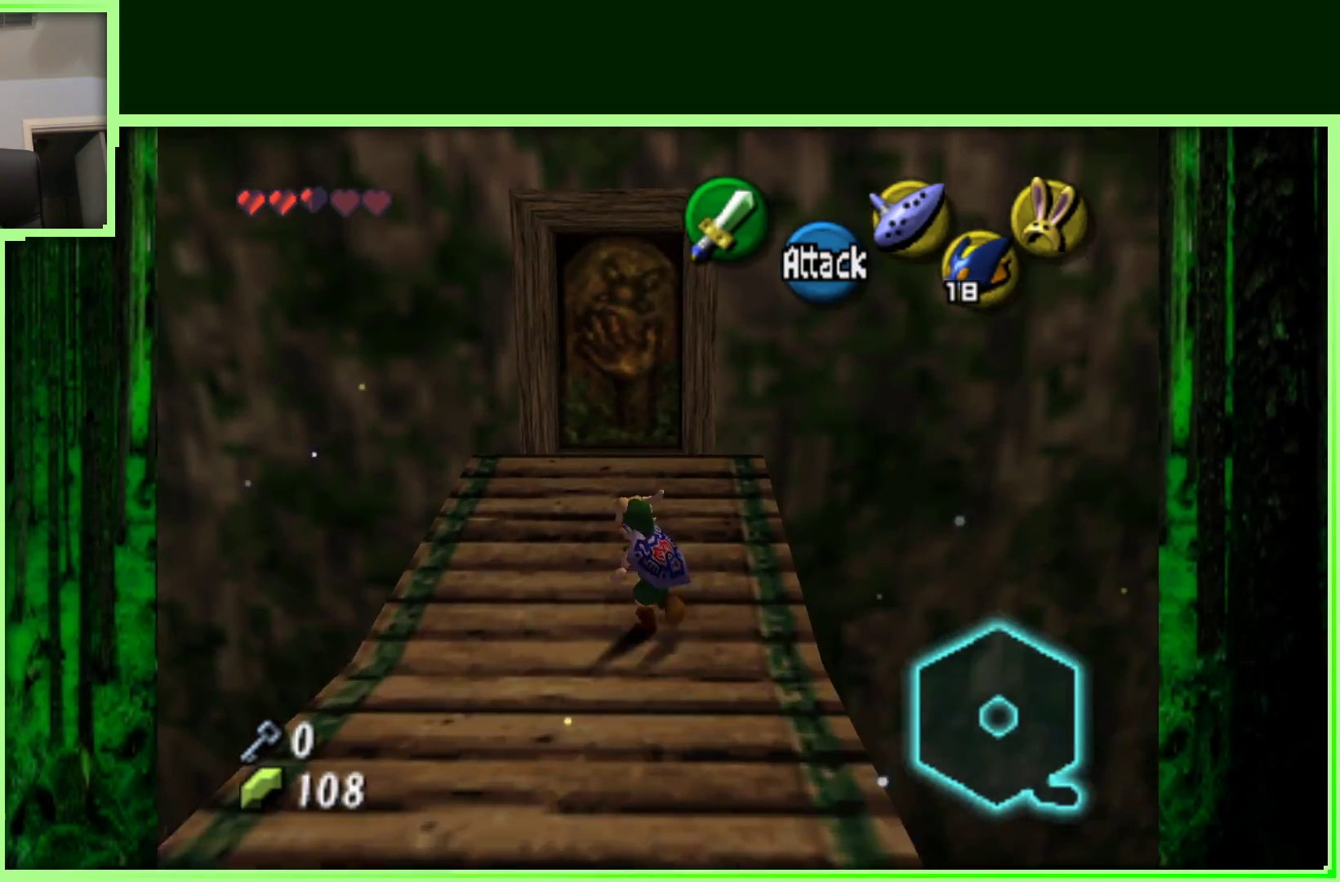
{"dt_ms": 500, "buttons": ["A"], "left_stick": "up", "events": [[500, "A", "down"]]}
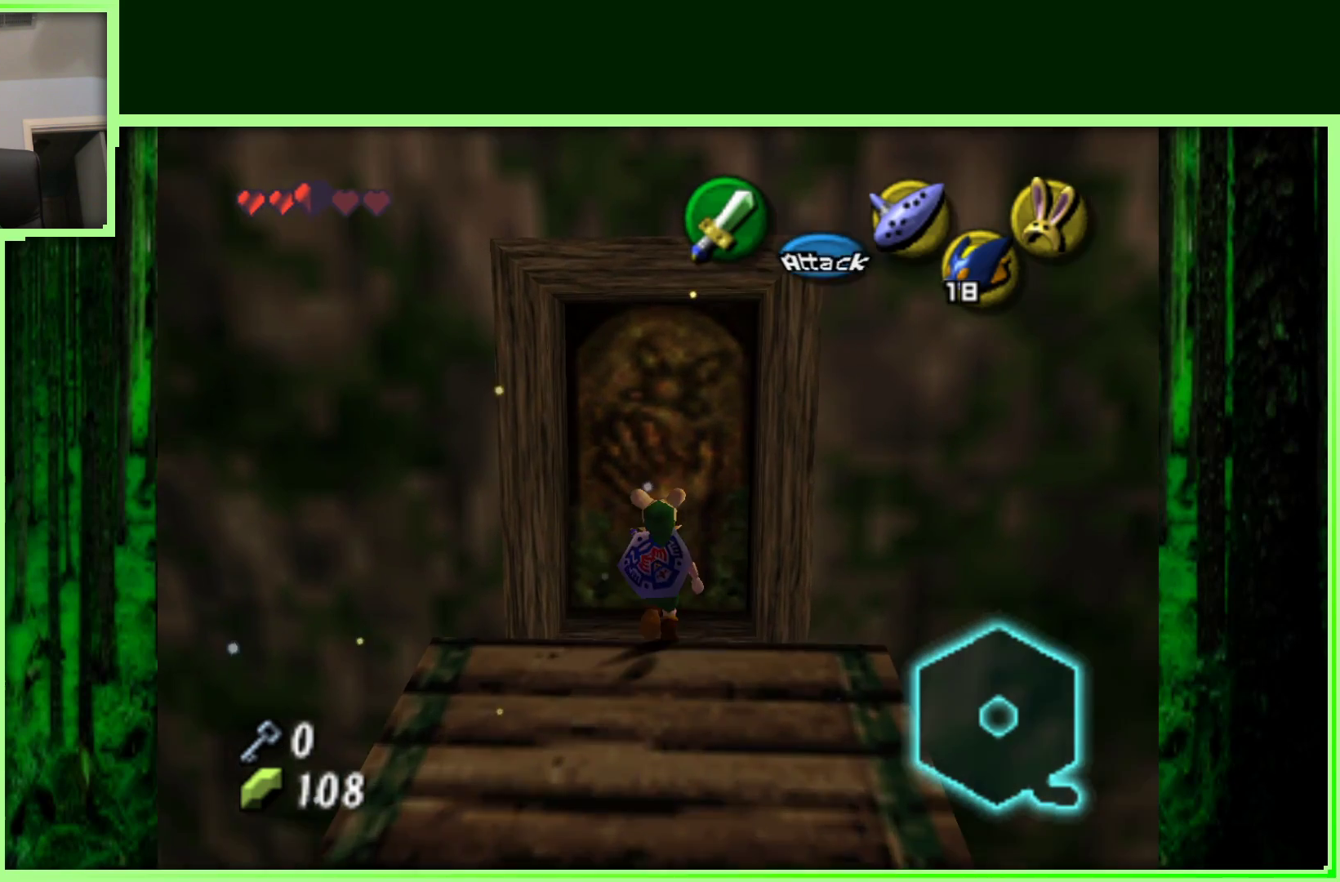
{"dt_ms": 500, "buttons": [], "left_stick": "up", "events": [[183, "A", "up"]]}
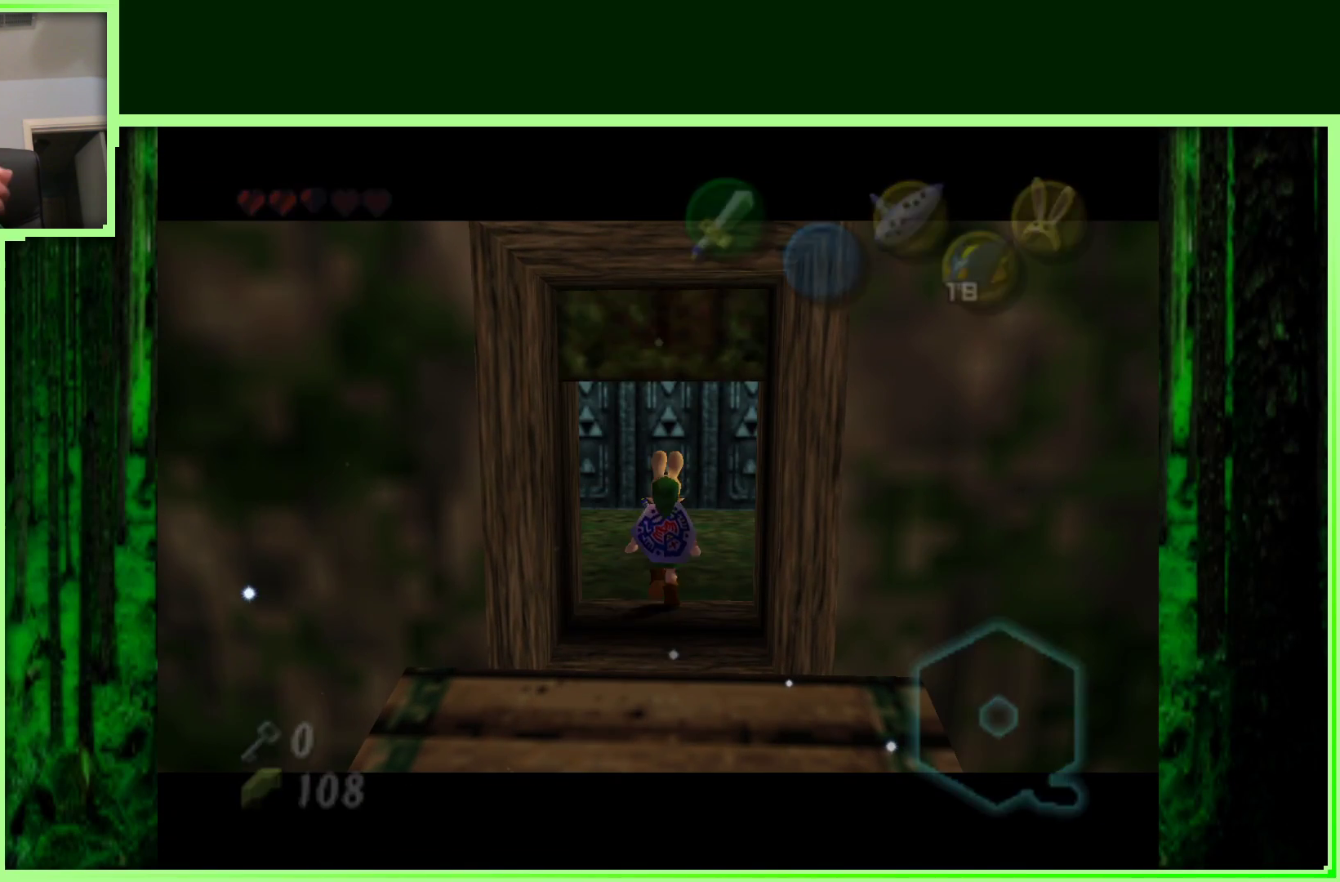
{"dt_ms": 500, "buttons": [], "left_stick": "center", "events": [[33, "left_stick", "center"]]}
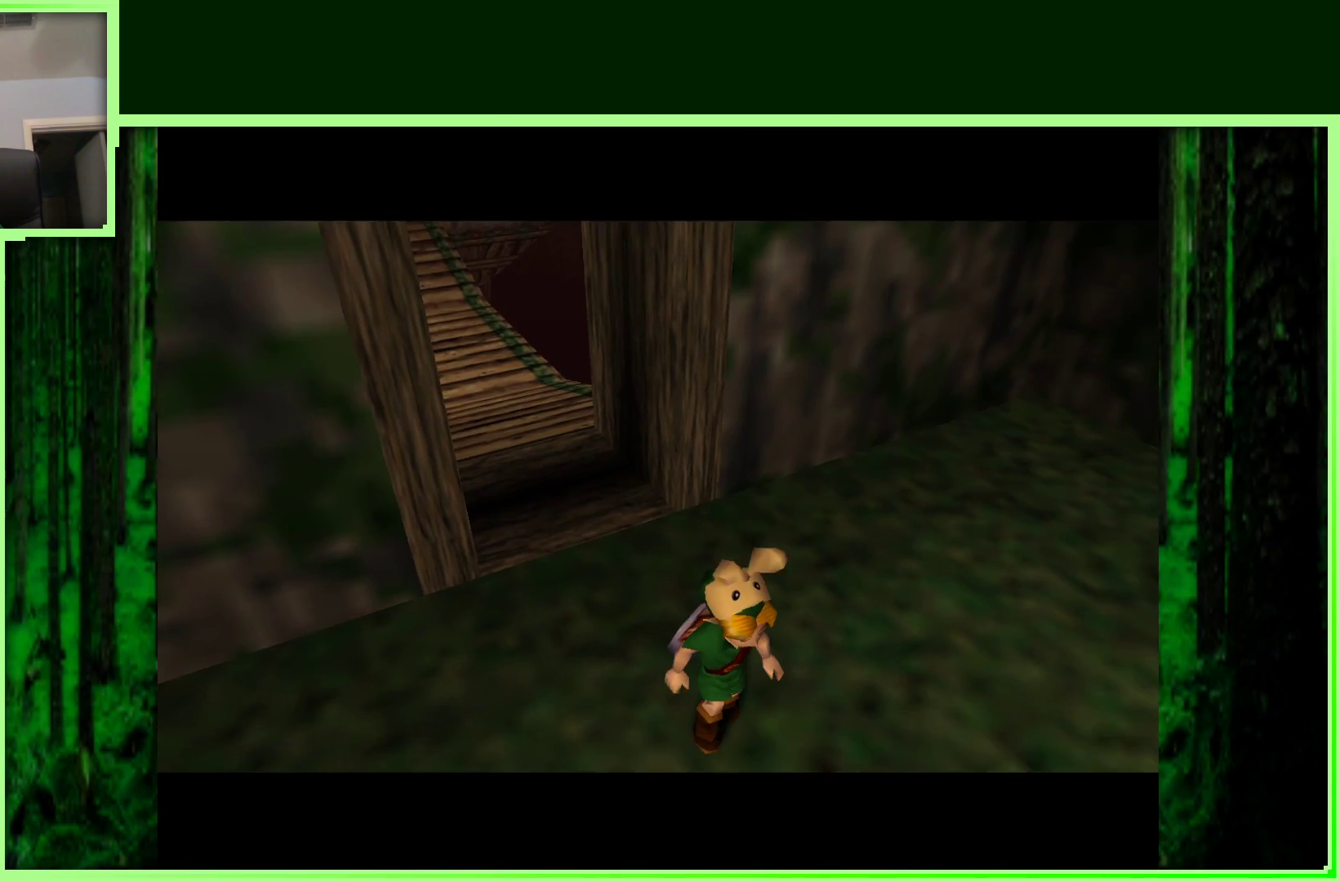
{"dt_ms": 500, "buttons": [], "left_stick": "center", "events": []}
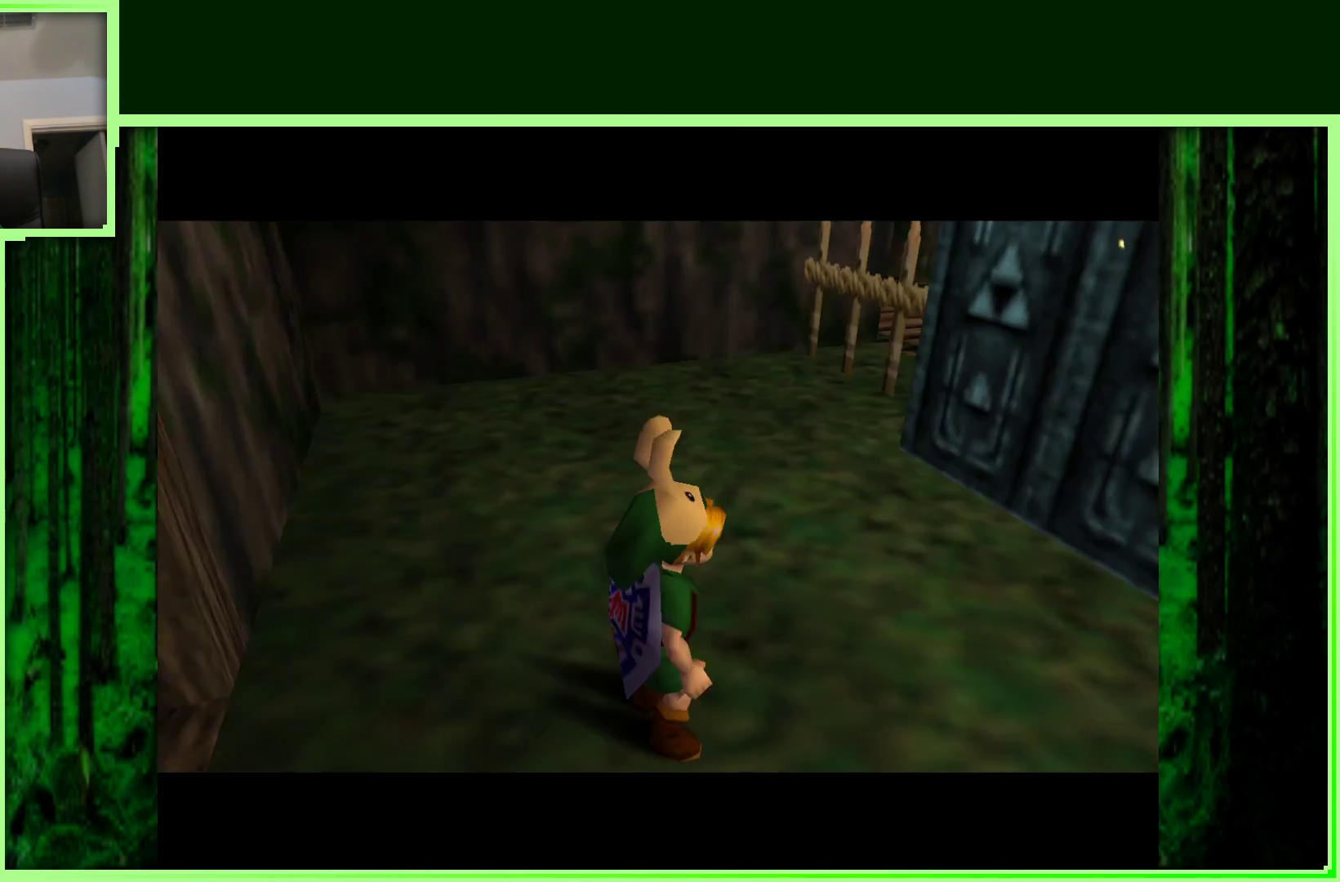
{"dt_ms": 500, "buttons": [], "left_stick": "center", "events": []}
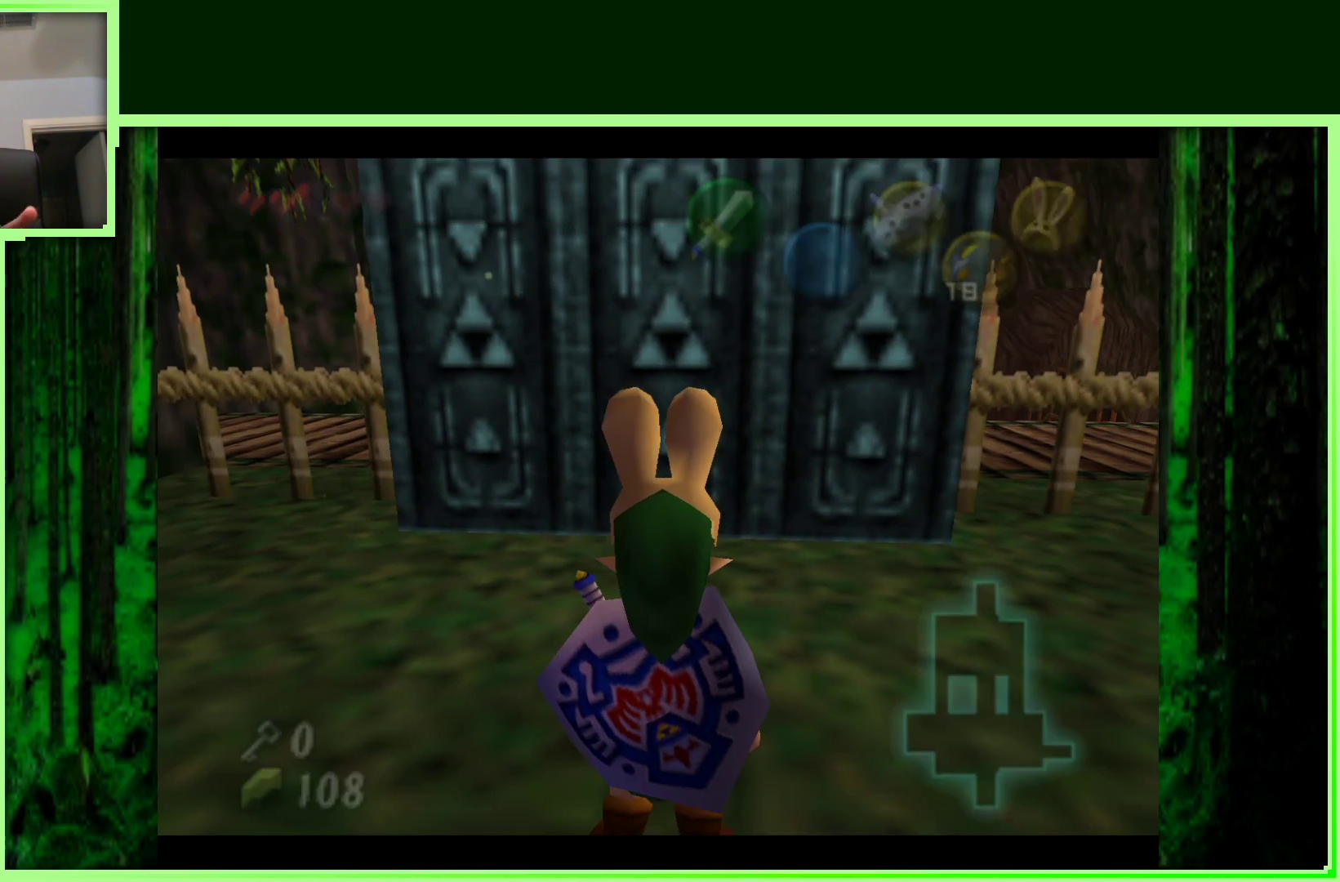
{"dt_ms": 500, "buttons": [], "left_stick": "center", "events": [[83, "left_stick", "right"], [233, "left_stick", "center"], [300, "Z", "down"], [500, "Z", "up"]]}
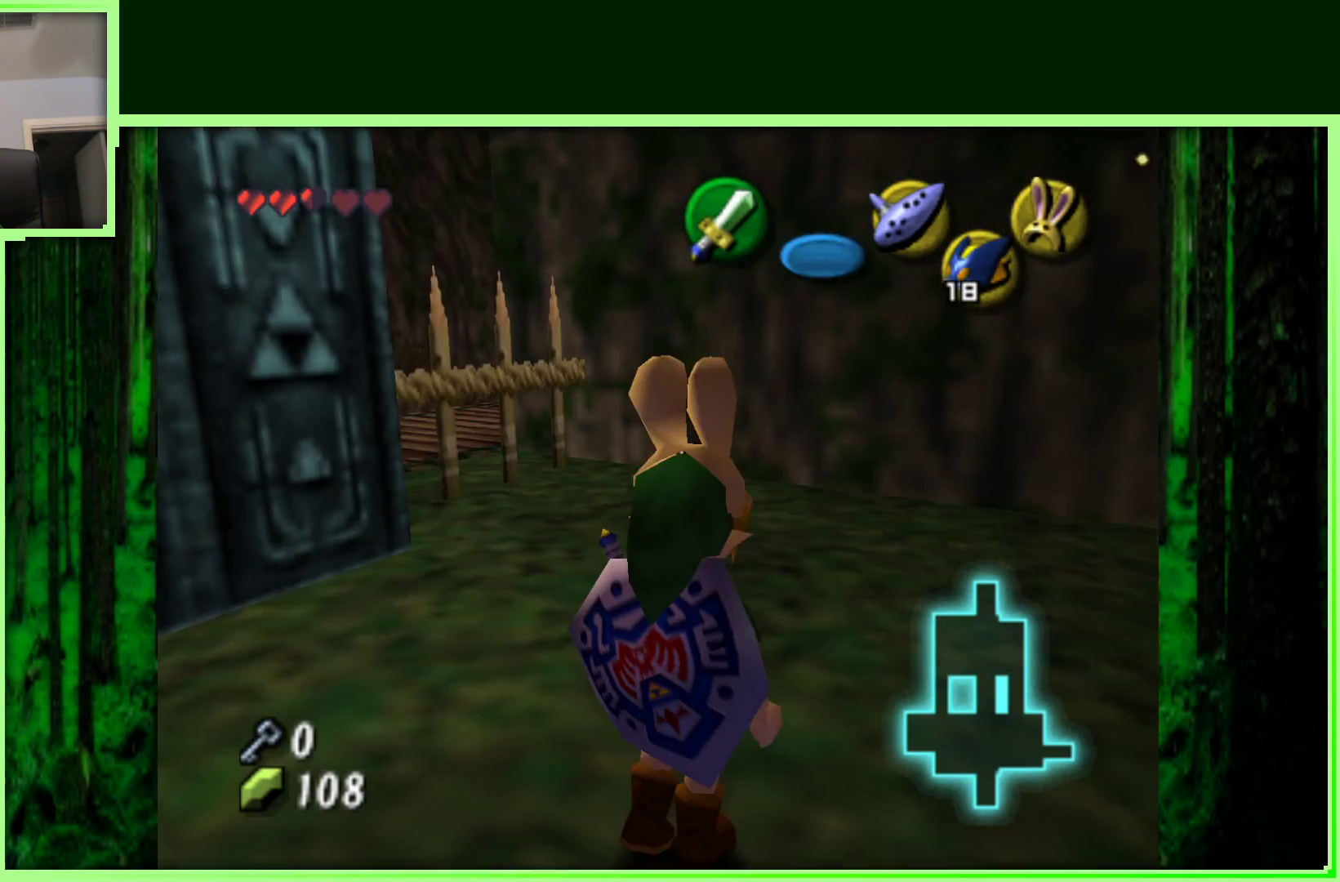
{"dt_ms": 500, "buttons": [], "left_stick": "right", "events": [[383, "left_stick", "right"]]}
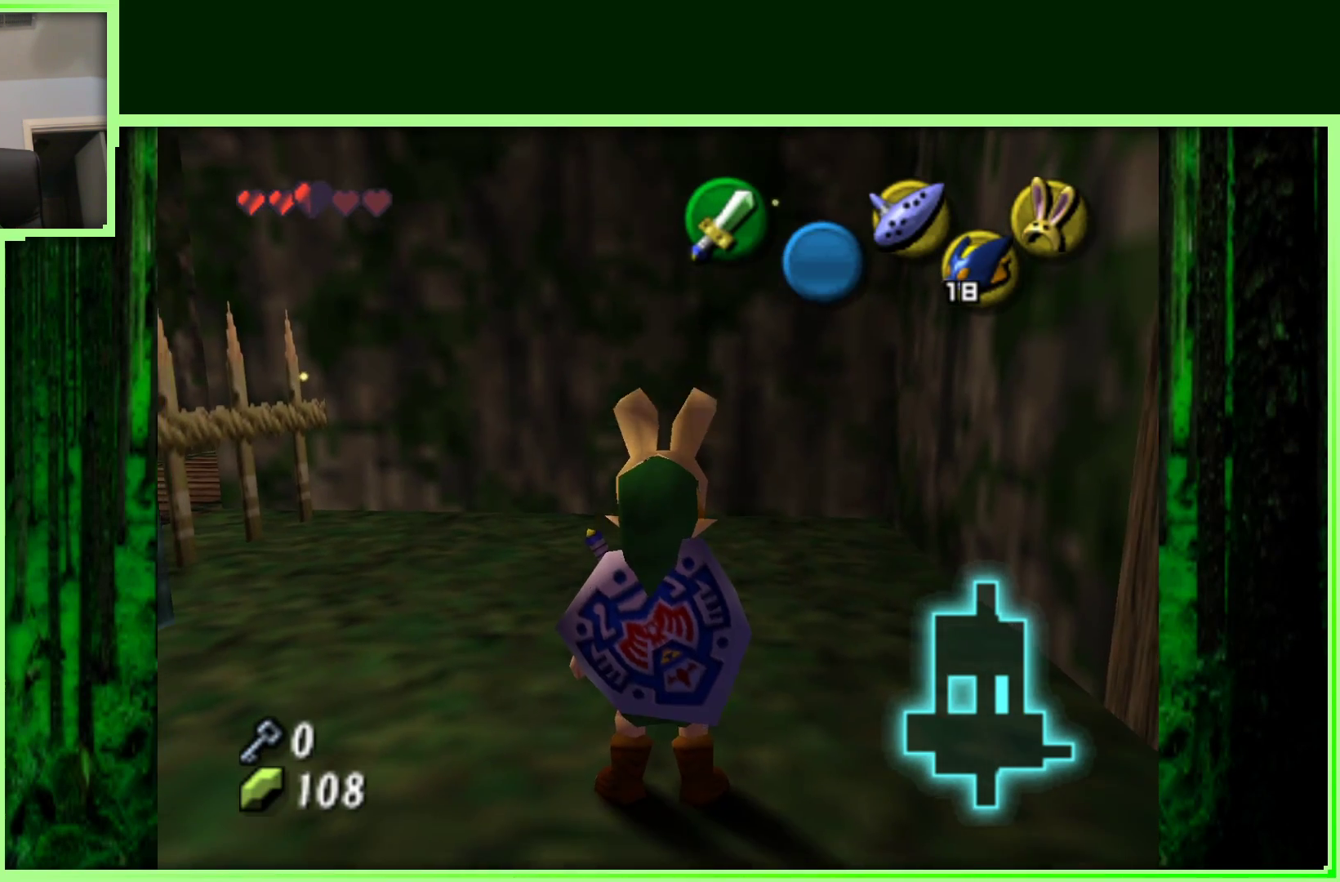
{"dt_ms": 500, "buttons": [], "left_stick": "up-right", "events": [[17, "left_stick", "center"], [83, "Z", "down"], [300, "Z", "up"], [367, "left_stick", "right"], [500, "left_stick", "up-right"]]}
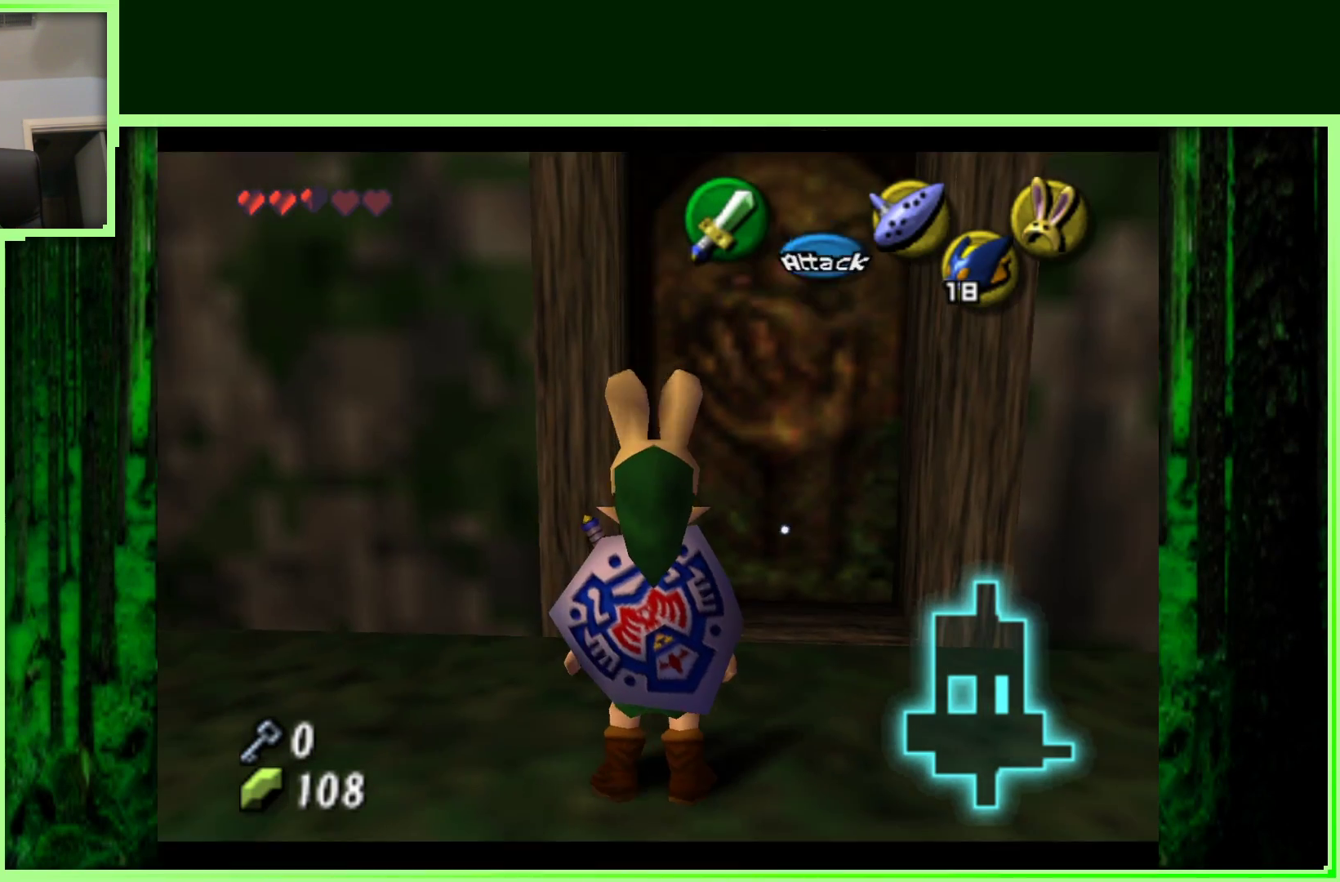
{"dt_ms": 500, "buttons": ["A"], "left_stick": "up", "events": [[100, "left_stick", "up"], [483, "A", "down"]]}
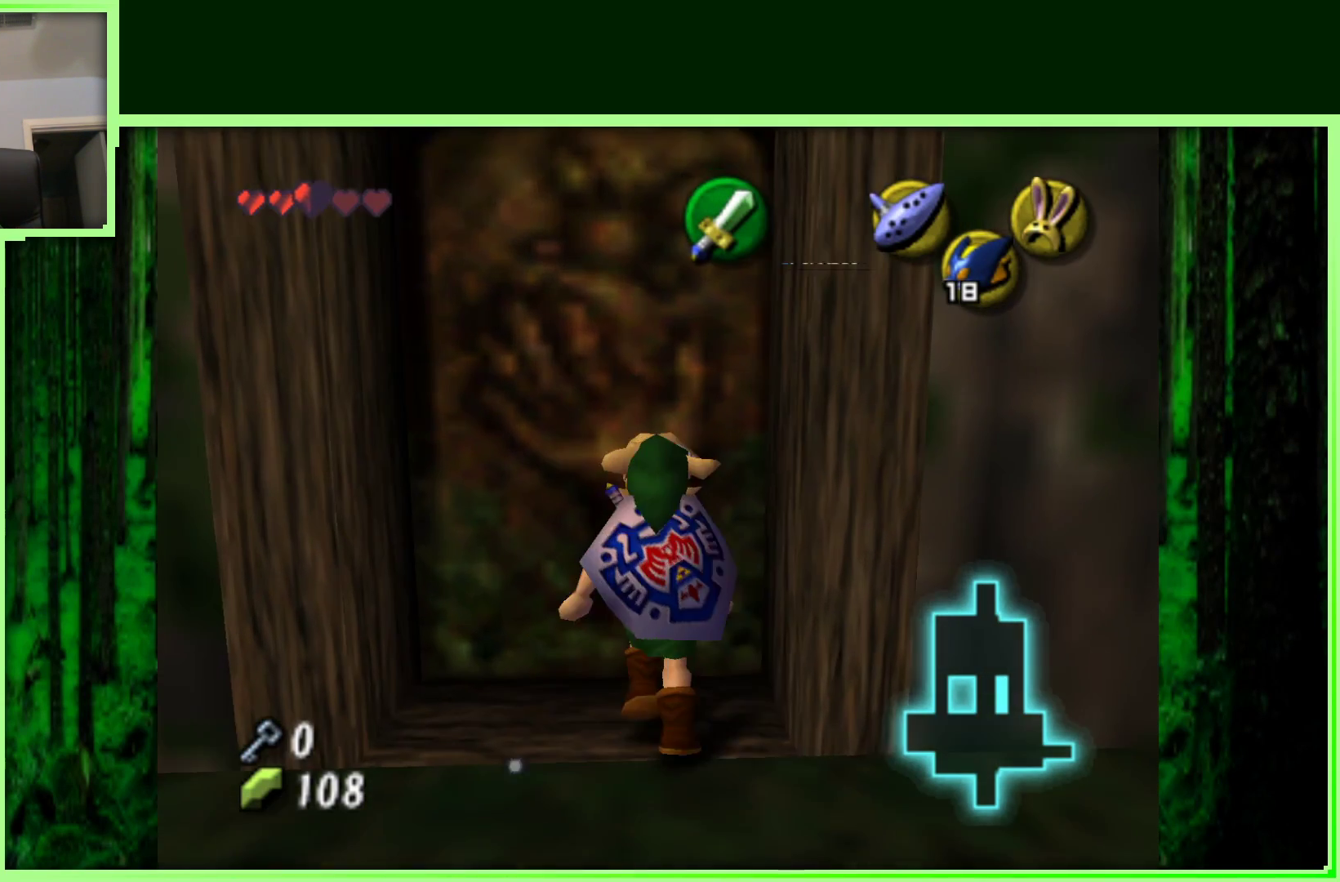
{"dt_ms": 500, "buttons": [], "left_stick": "center", "events": [[100, "A", "up"], [217, "left_stick", "center"]]}
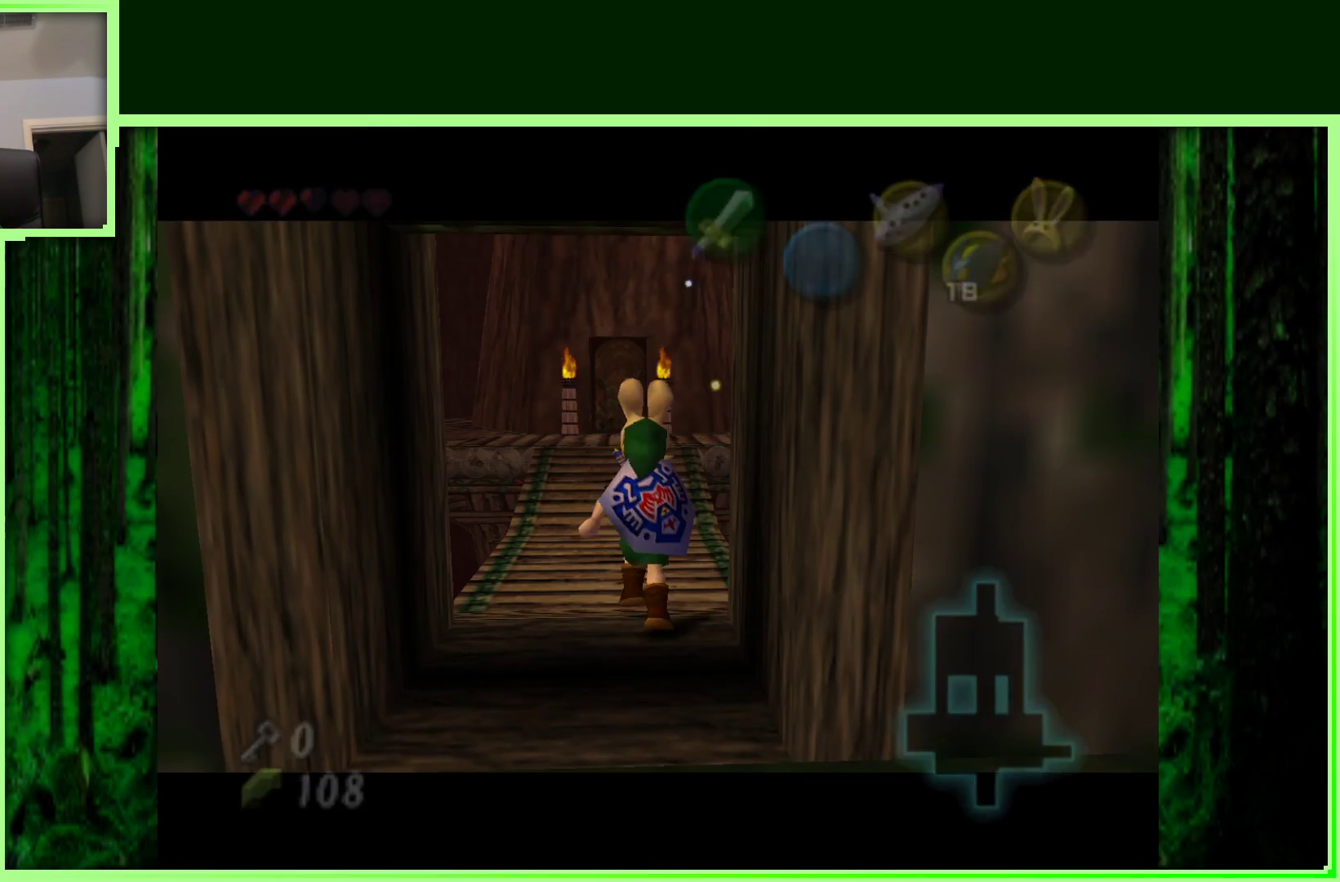
{"dt_ms": 500, "buttons": [], "left_stick": "up", "events": [[150, "left_stick", "up"]]}
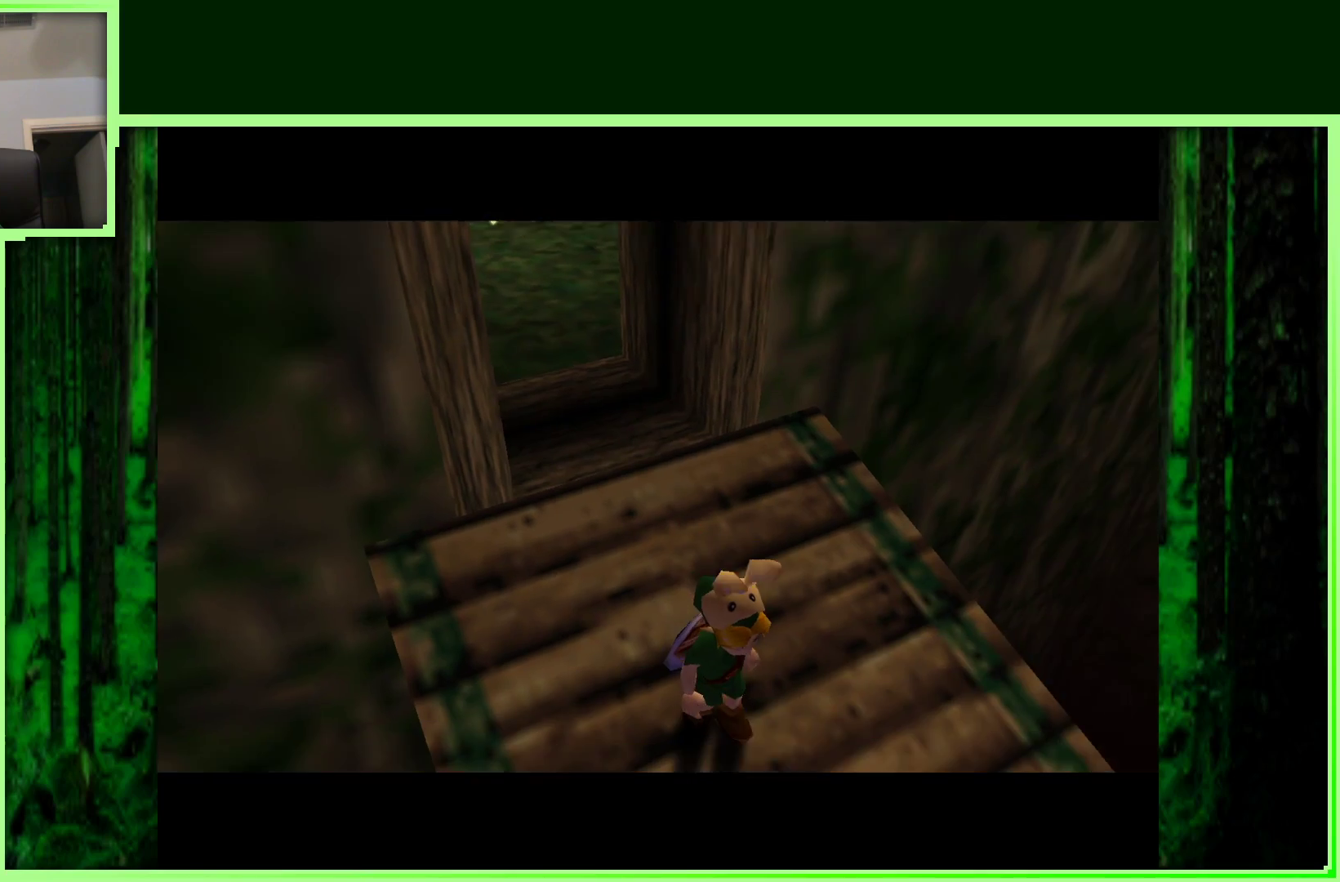
{"dt_ms": 500, "buttons": [], "left_stick": "up", "events": []}